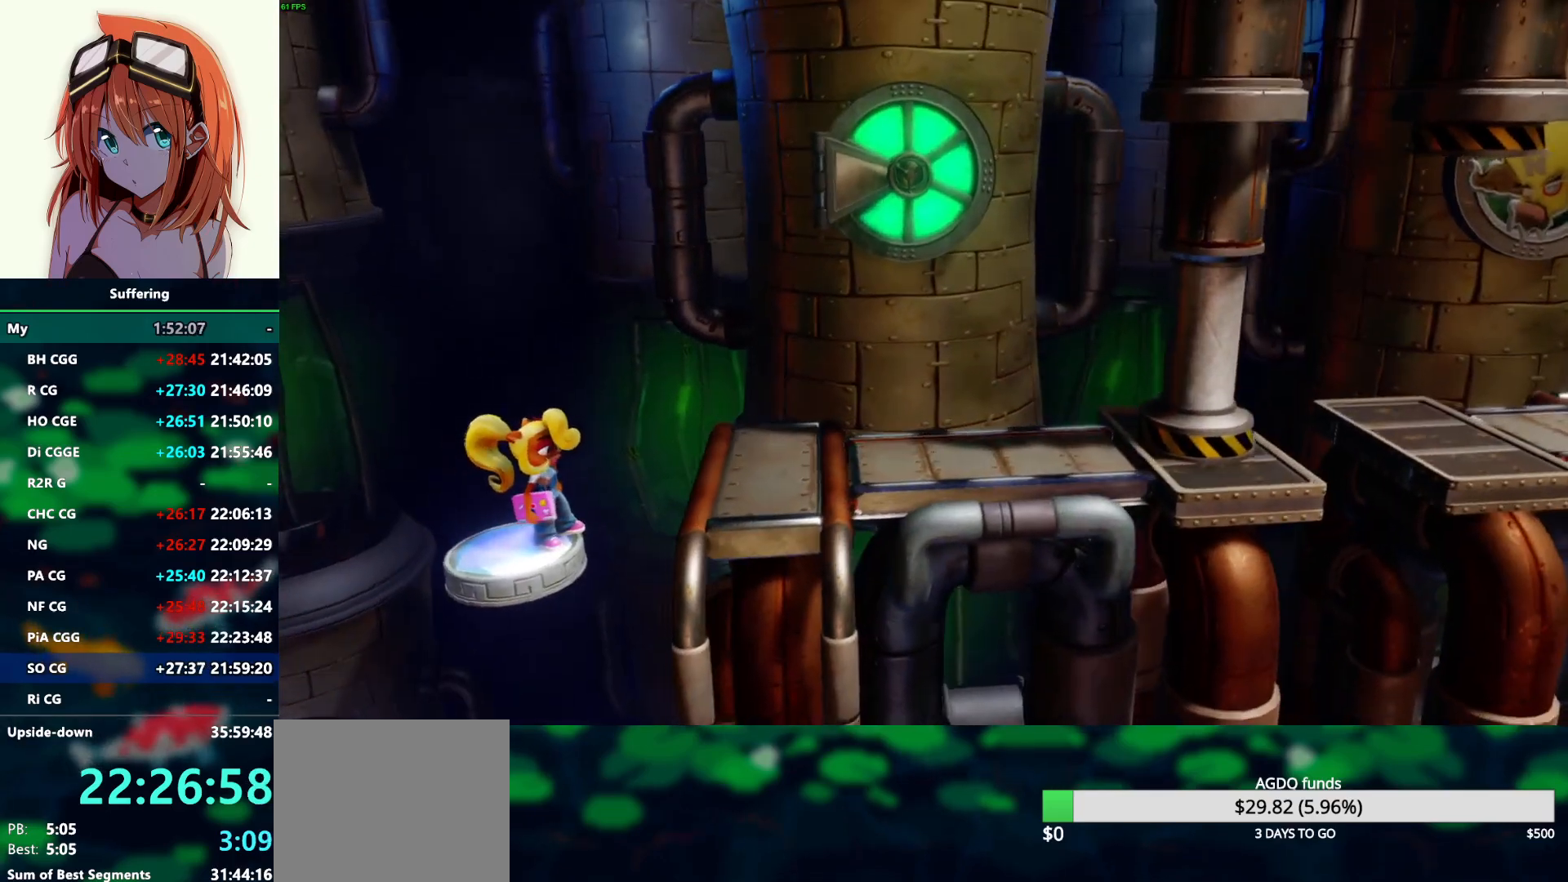
Gameplay with a controller (PlayStation layout); each line is a JSON object with the inputs held at the frame after it (dt_ms = milliseconds from this image to that frame). "events" lists button and stick changes between this image and that frame as [ms after this image, input, new state], when the widget could be followed in between. Not read: R1.
{"dt_ms": 500, "buttons": ["CROSS", "DPAD_RIGHT"], "left_stick": "center", "right_stick": "center", "events": [[233, "DPAD_RIGHT", "down"], [433, "CROSS", "down"]]}
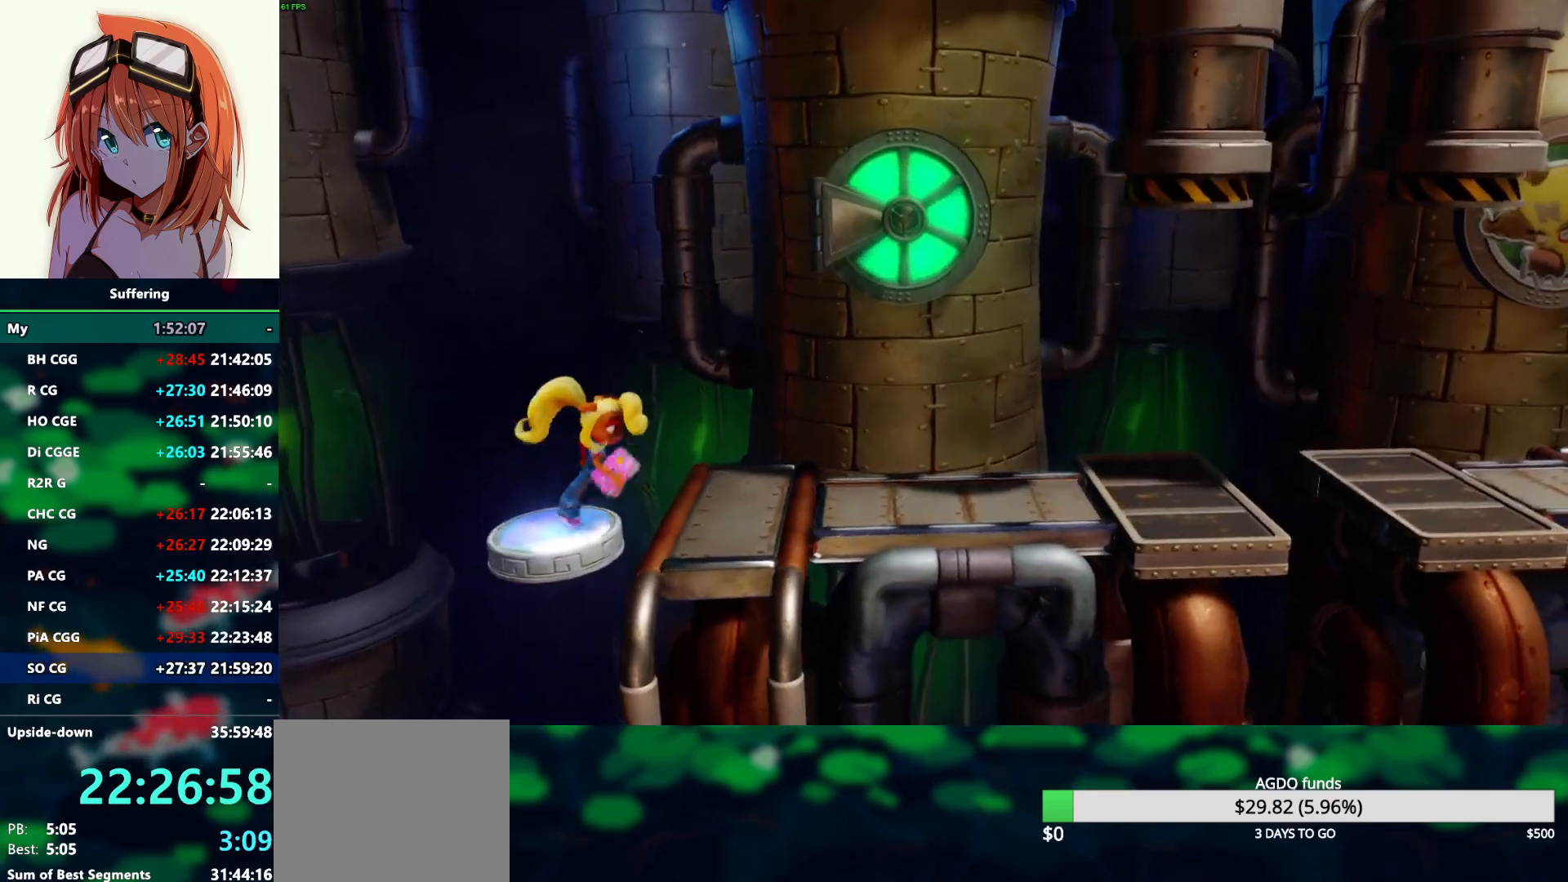
{"dt_ms": 500, "buttons": ["DPAD_RIGHT"], "left_stick": "center", "right_stick": "center", "events": [[100, "CROSS", "up"]]}
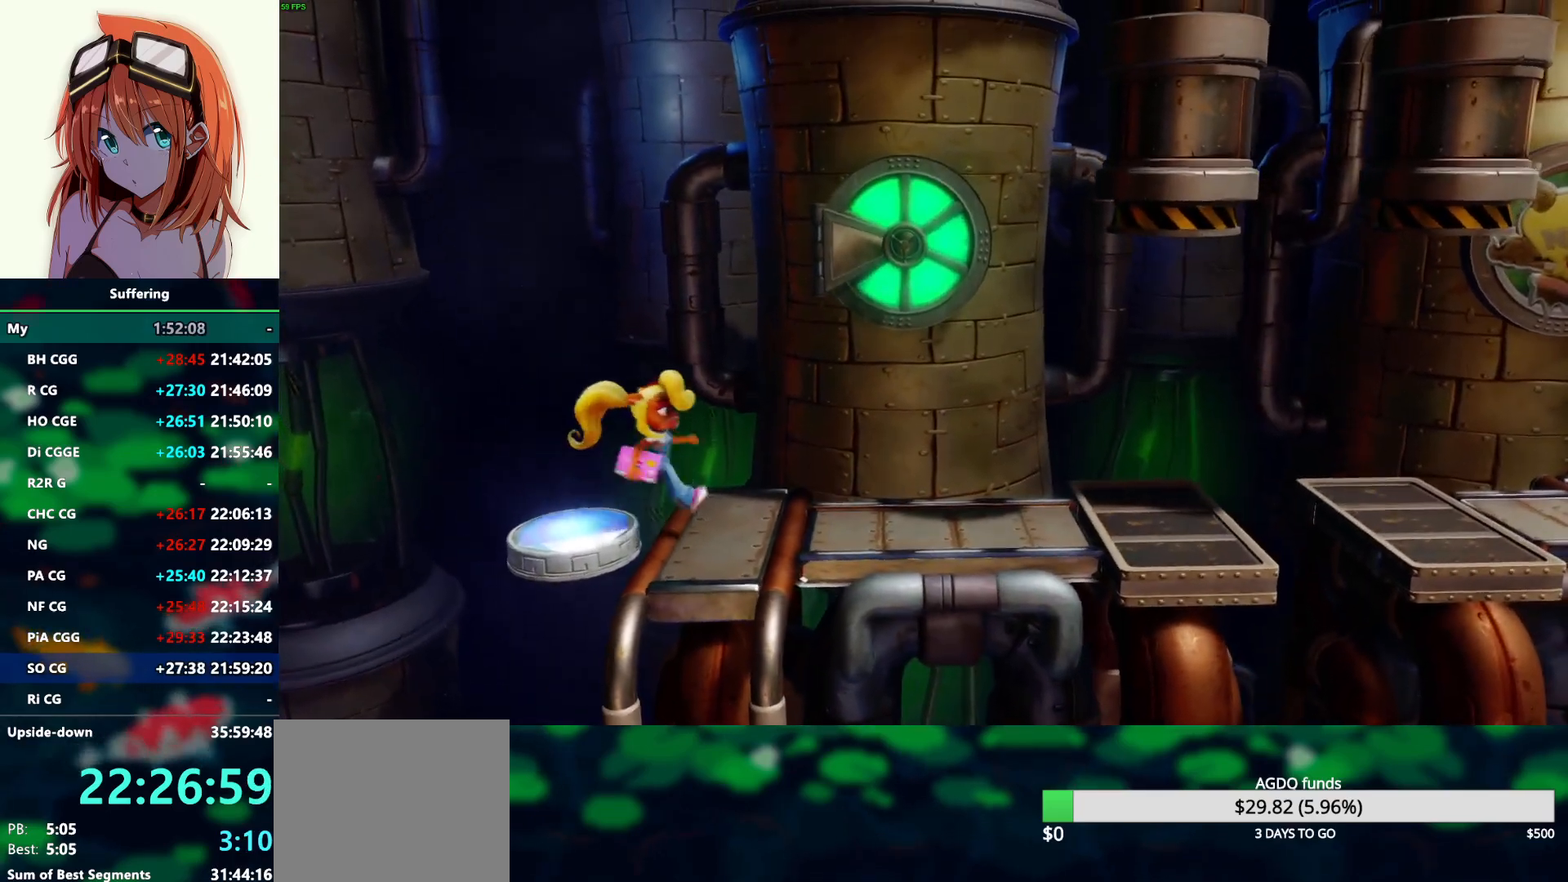
{"dt_ms": 500, "buttons": ["DPAD_RIGHT"], "left_stick": "center", "right_stick": "center", "events": []}
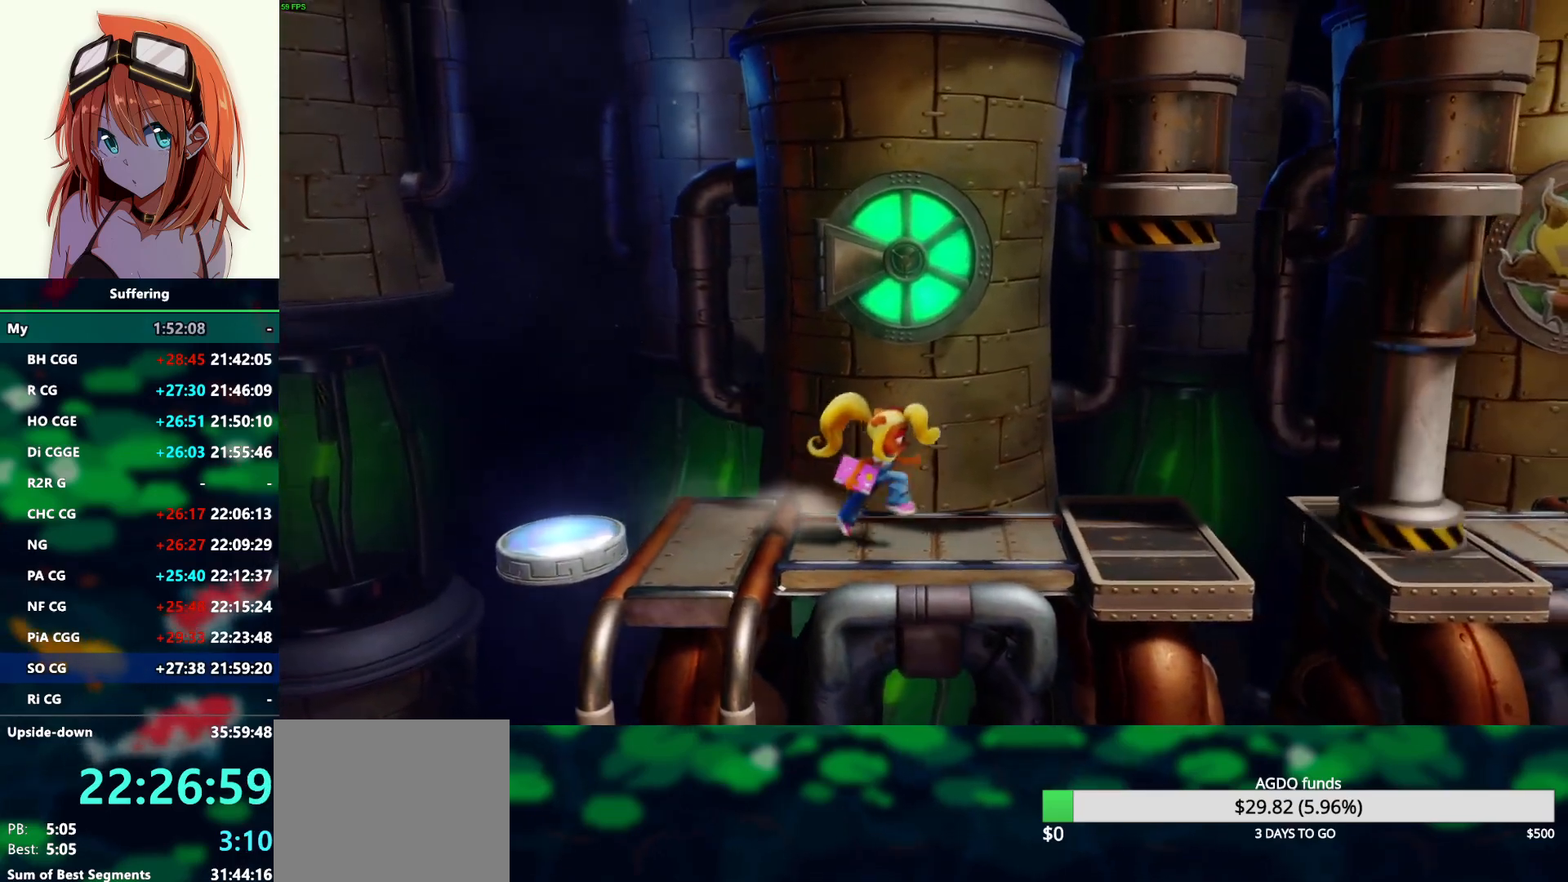
{"dt_ms": 500, "buttons": [], "left_stick": "center", "right_stick": "center", "events": [[200, "DPAD_RIGHT", "up"]]}
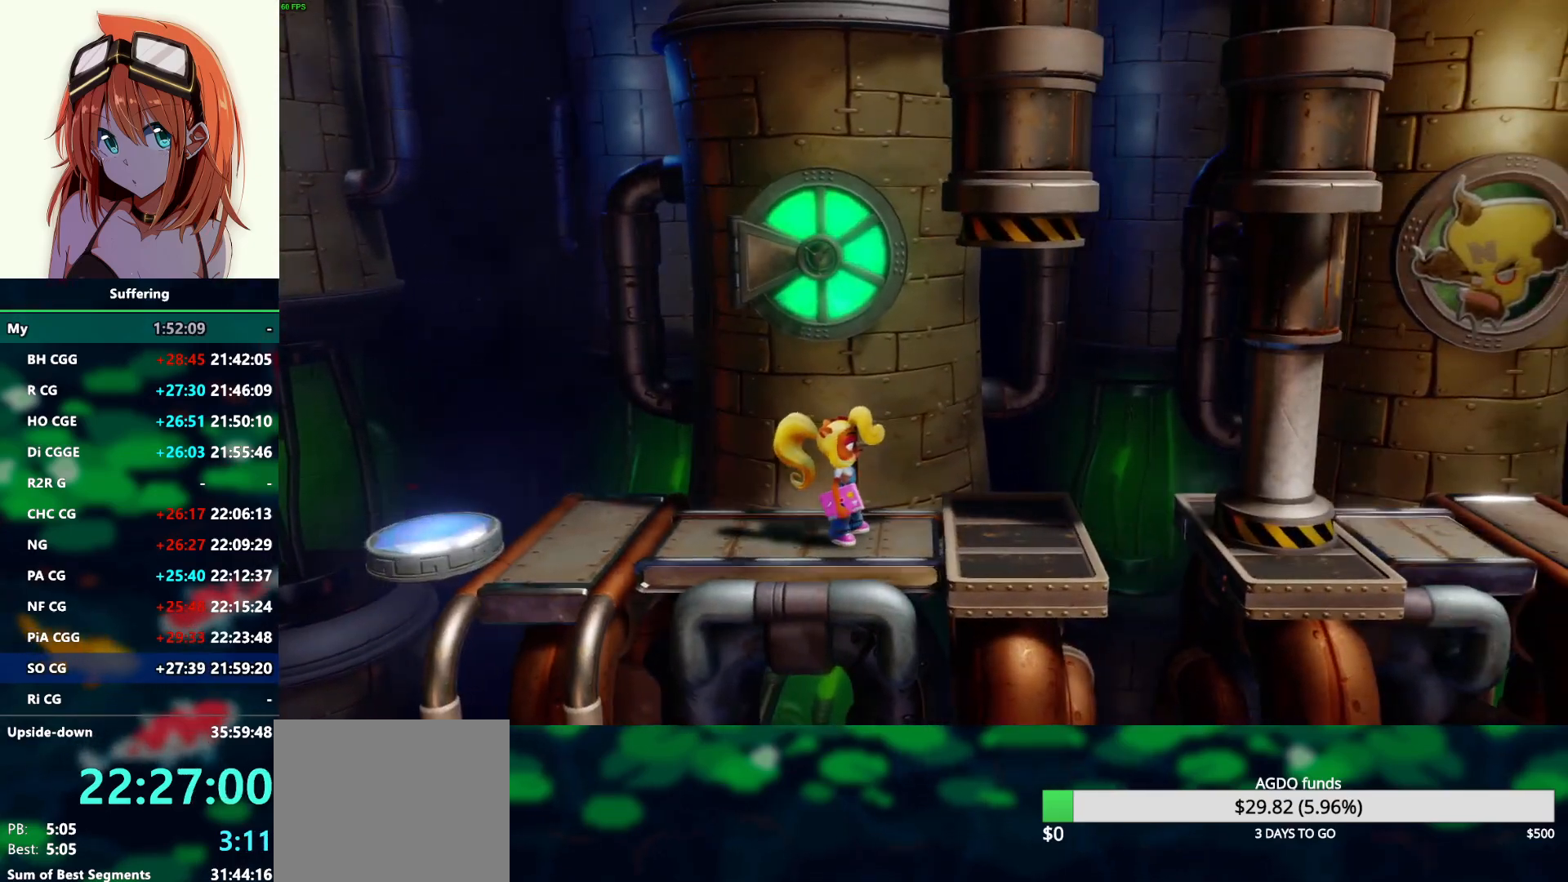
{"dt_ms": 500, "buttons": [], "left_stick": "center", "right_stick": "center", "events": []}
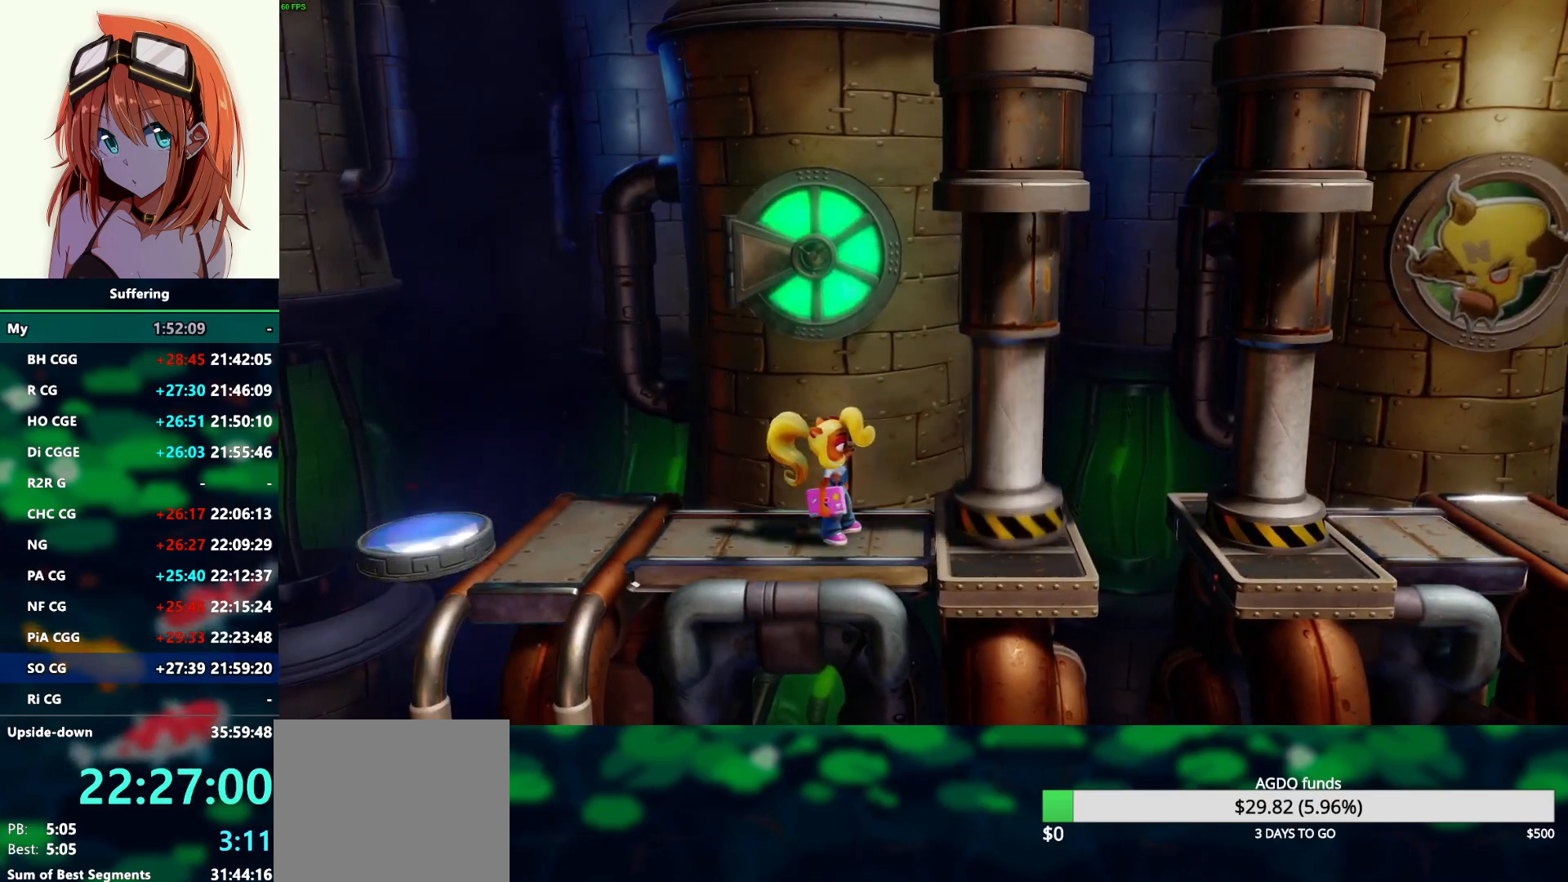
{"dt_ms": 500, "buttons": ["DPAD_RIGHT"], "left_stick": "center", "right_stick": "center", "events": [[100, "DPAD_RIGHT", "down"]]}
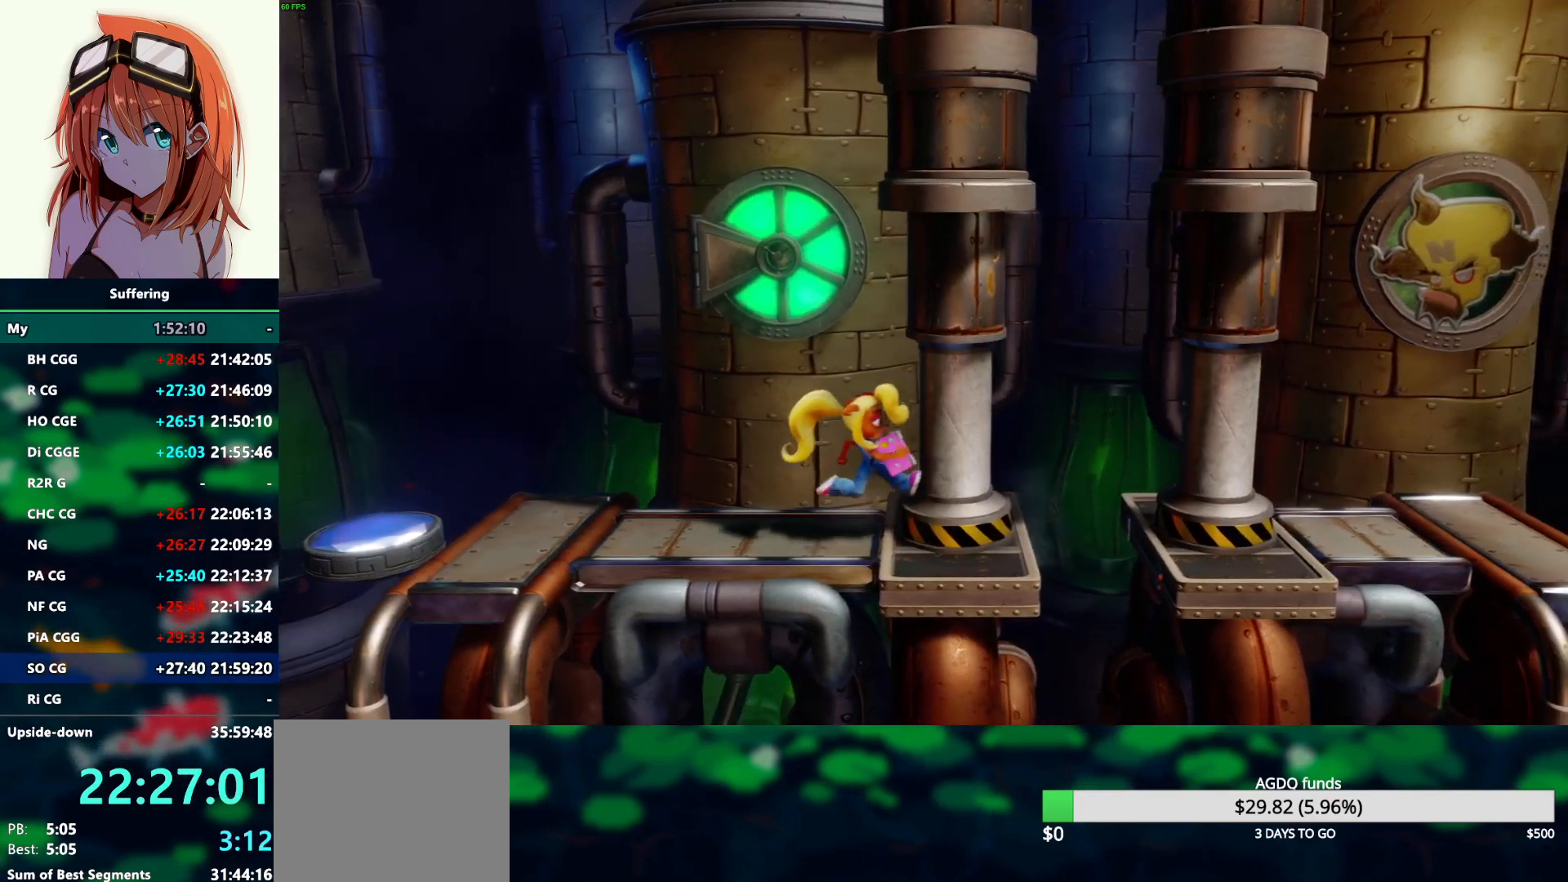
{"dt_ms": 500, "buttons": ["DPAD_RIGHT"], "left_stick": "center", "right_stick": "center", "events": []}
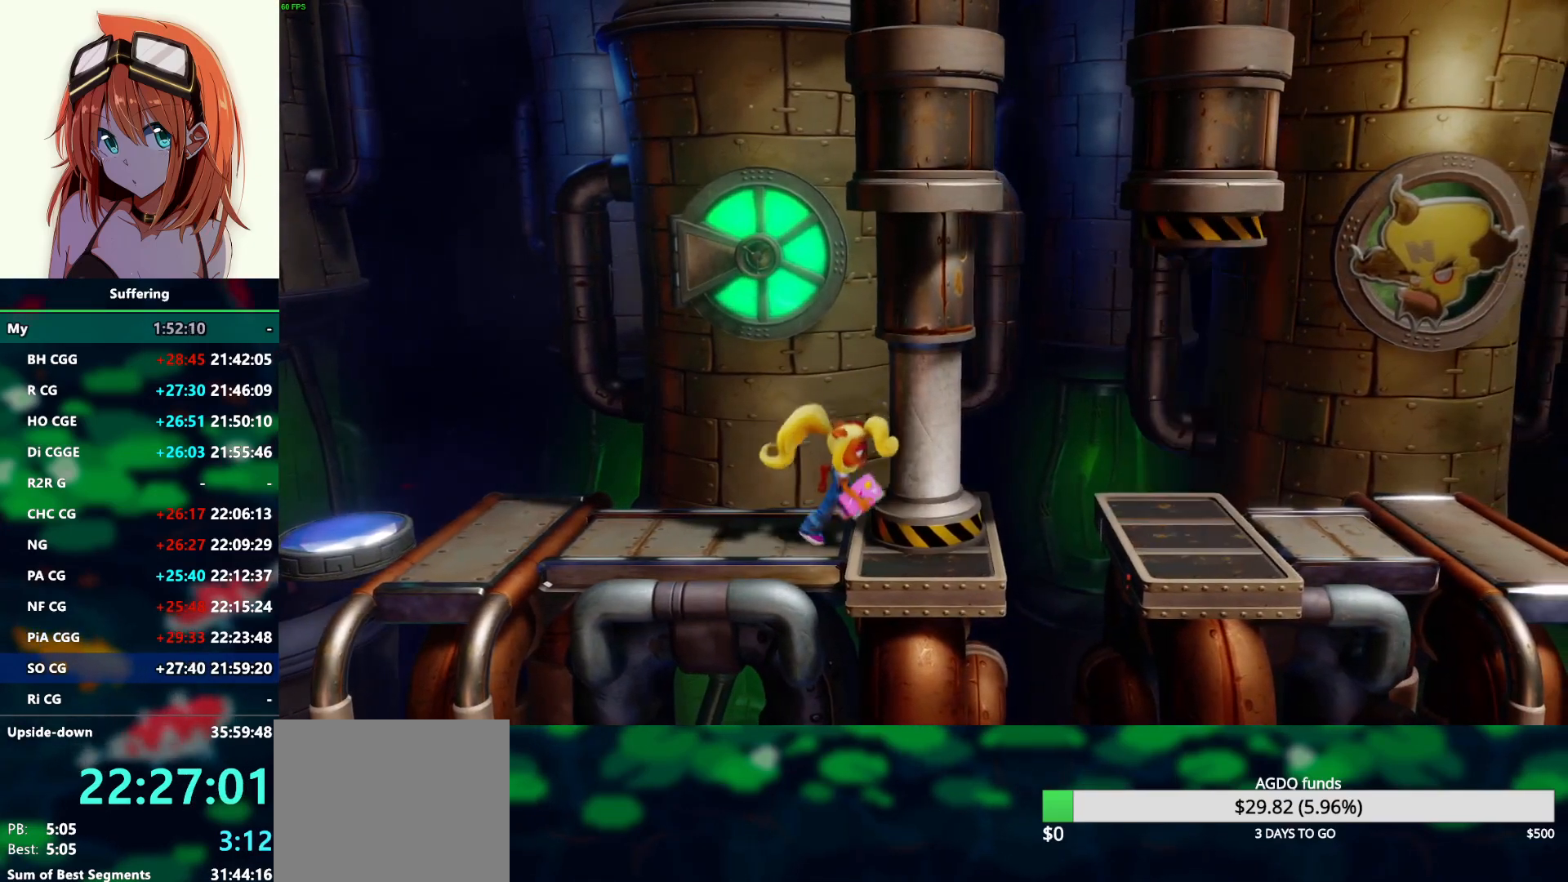
{"dt_ms": 500, "buttons": ["DPAD_RIGHT"], "left_stick": "center", "right_stick": "center", "events": []}
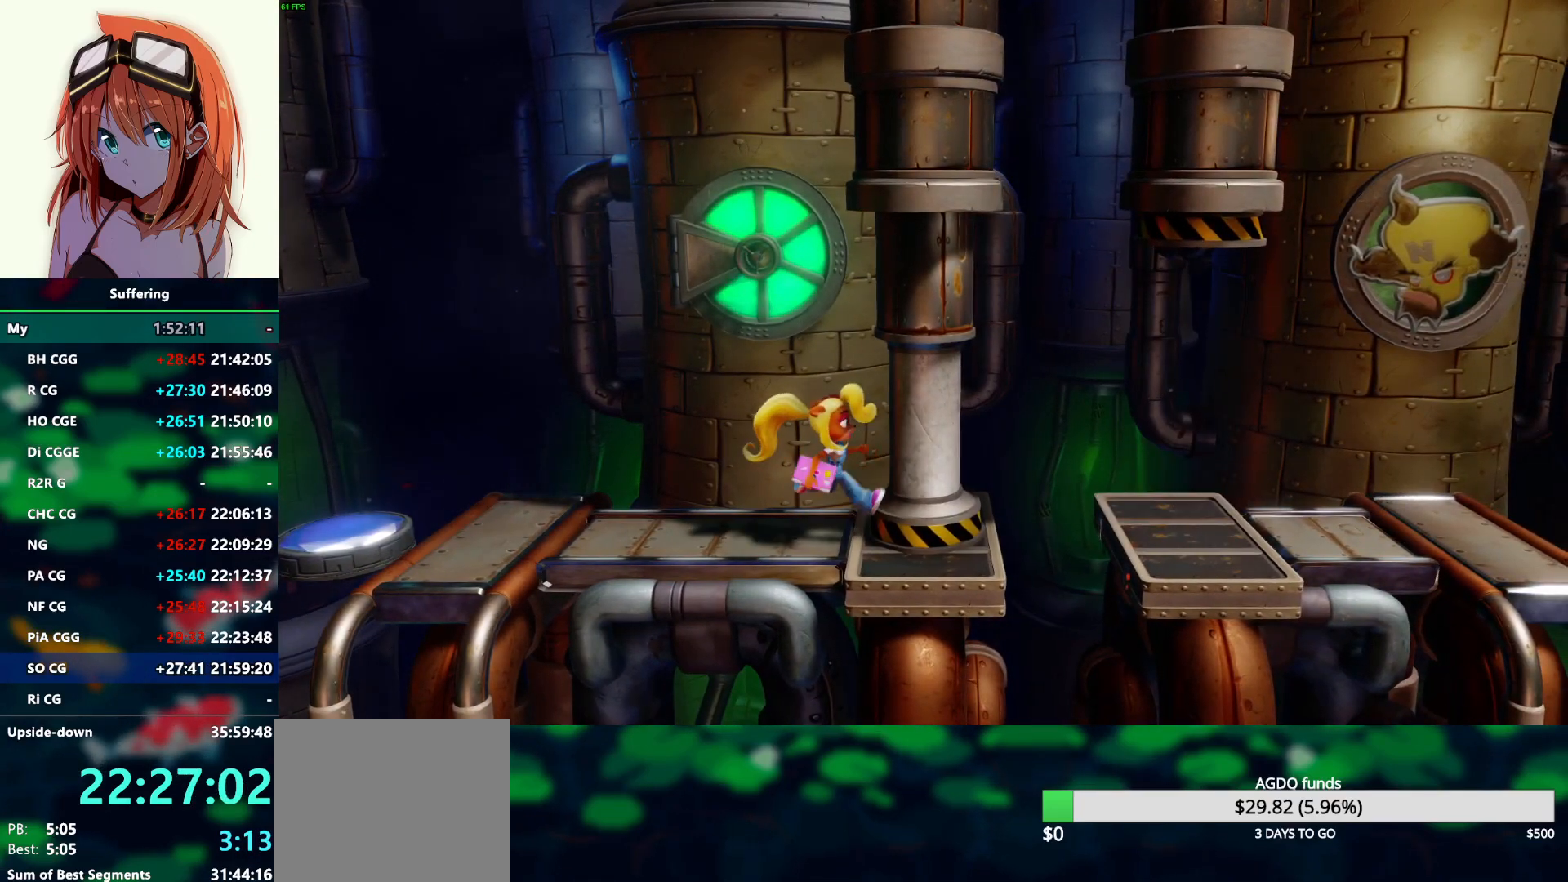
{"dt_ms": 500, "buttons": ["CROSS", "DPAD_RIGHT"], "left_stick": "center", "right_stick": "center", "events": [[500, "CROSS", "down"]]}
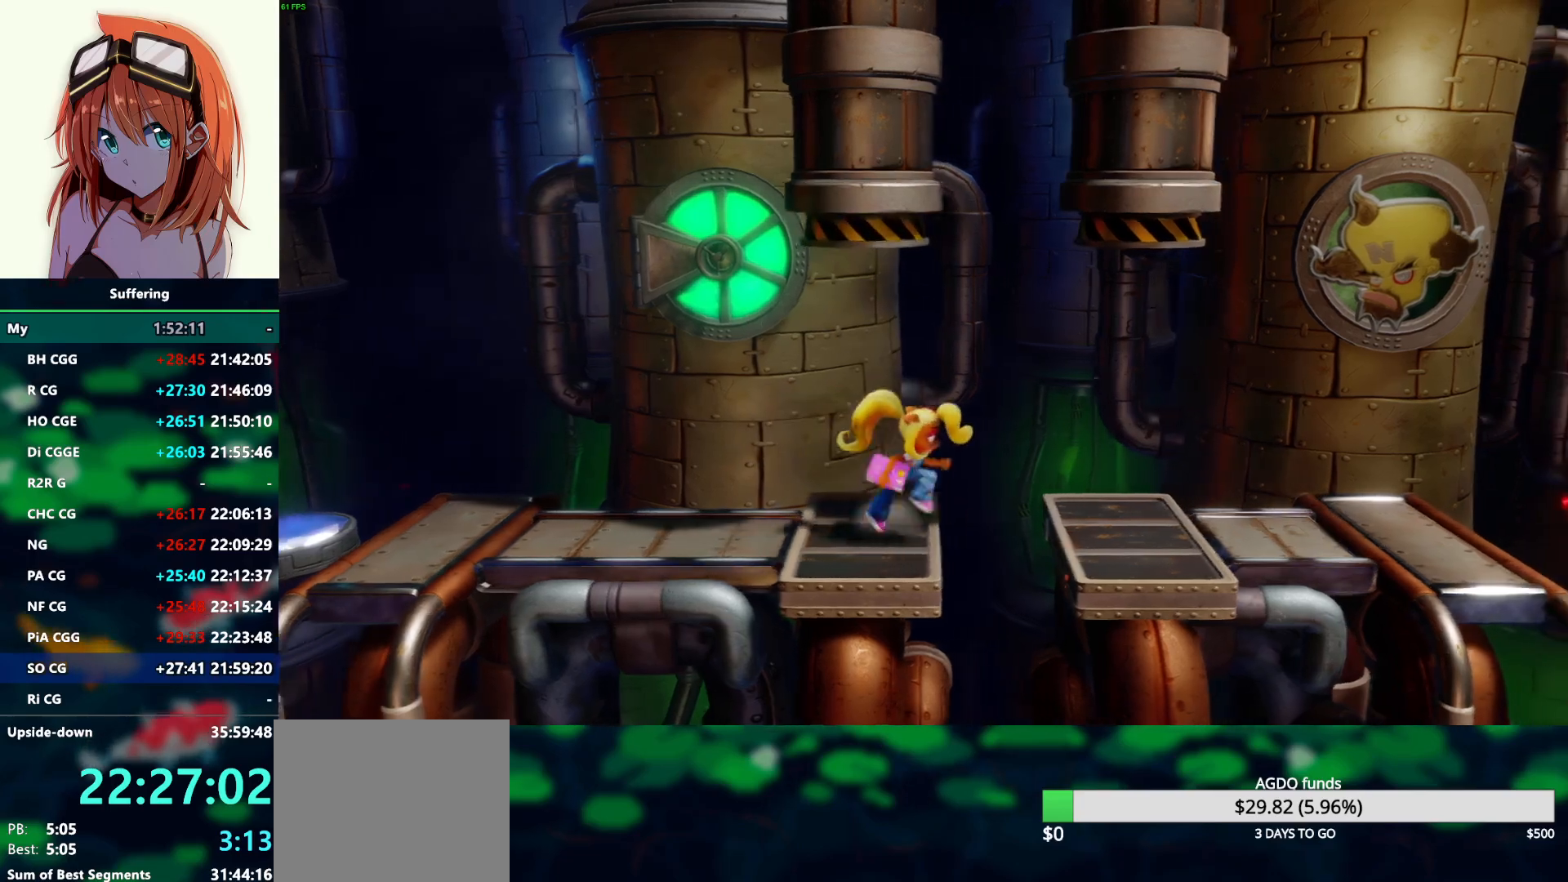
{"dt_ms": 500, "buttons": ["DPAD_RIGHT"], "left_stick": "center", "right_stick": "center", "events": [[117, "CROSS", "up"]]}
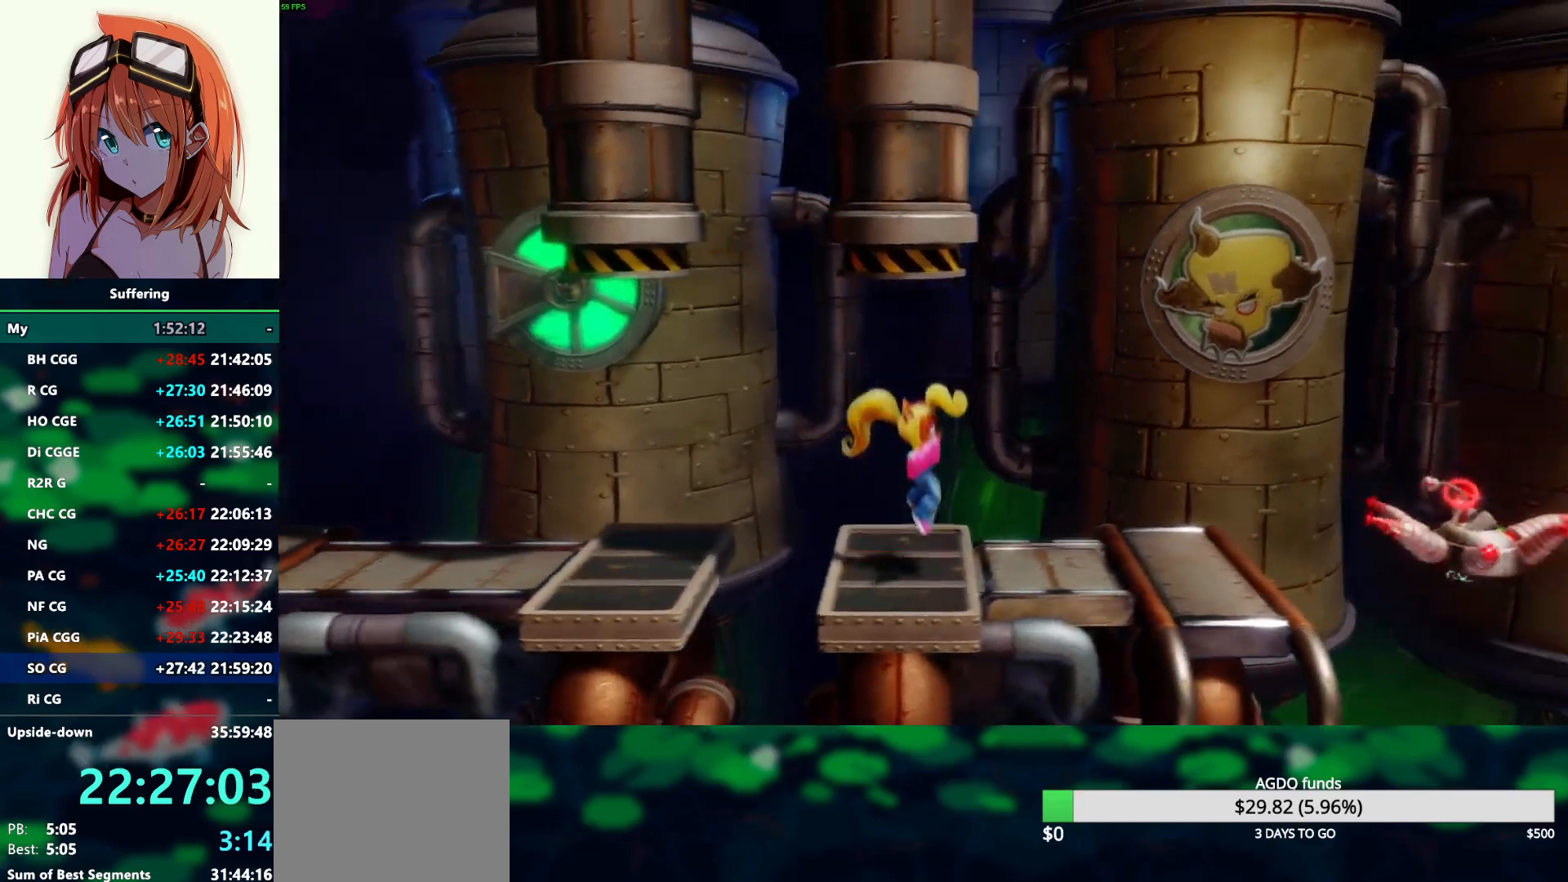
{"dt_ms": 1000, "buttons": [], "left_stick": "center", "right_stick": "center"}
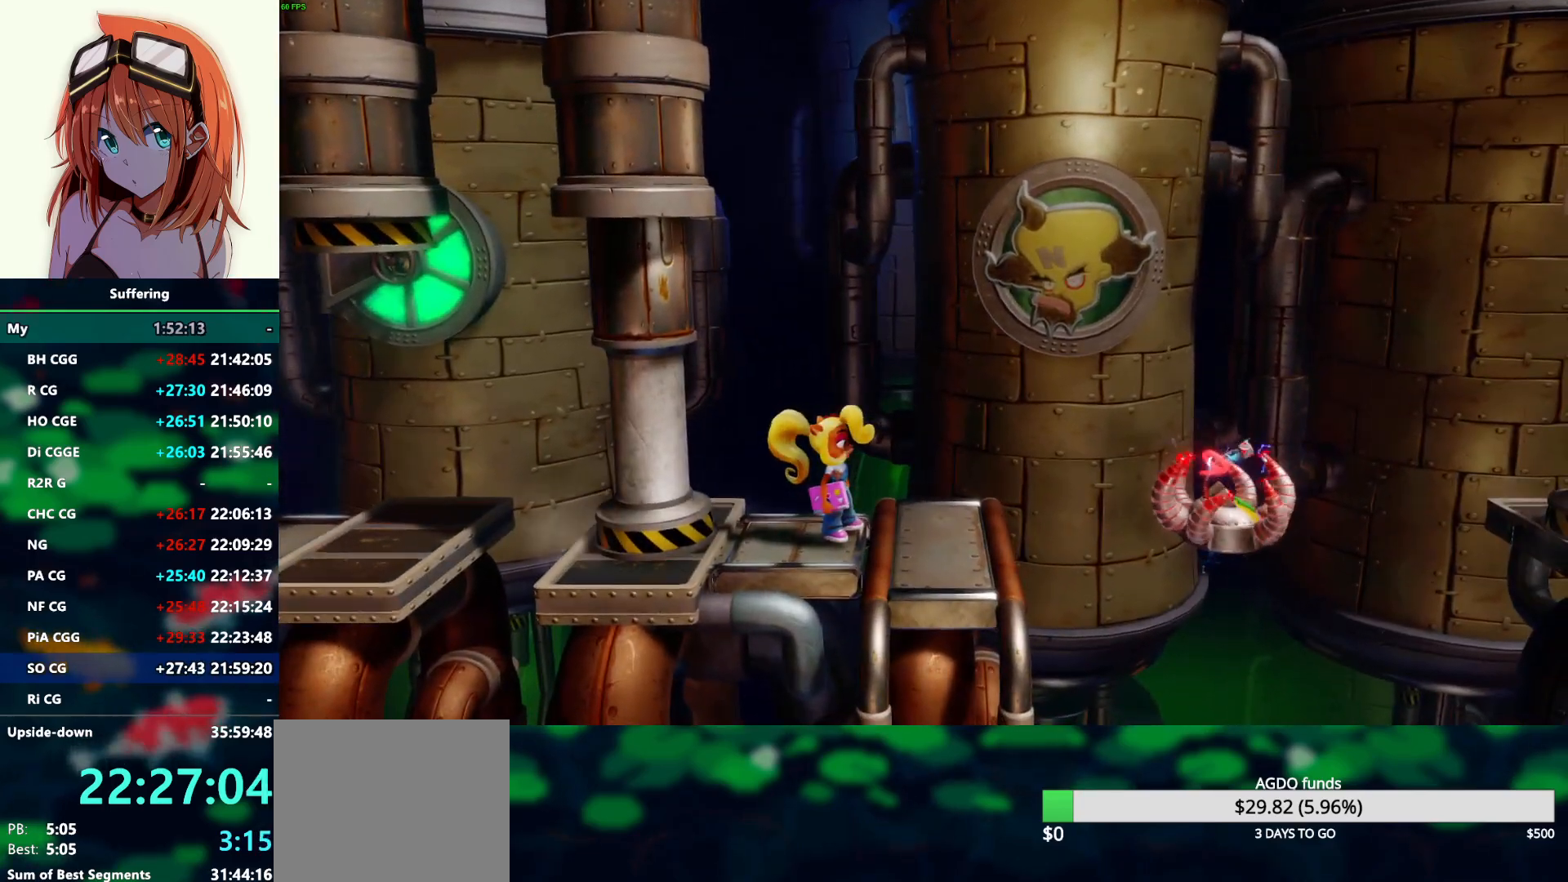
{"dt_ms": 500, "buttons": [], "left_stick": "center", "right_stick": "center", "events": []}
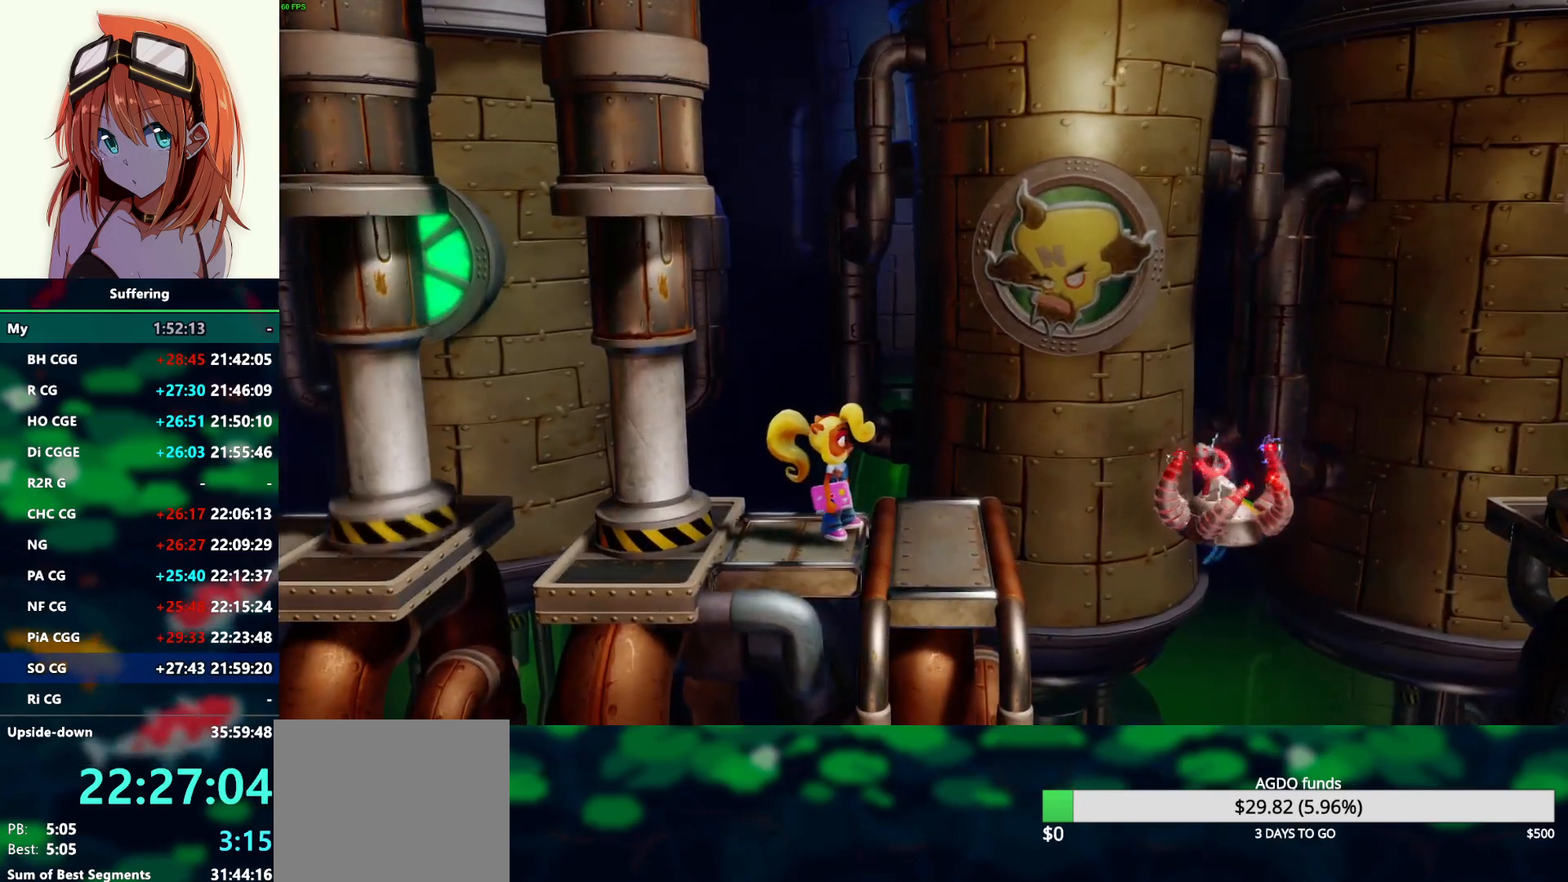
{"dt_ms": 500, "buttons": [], "left_stick": "center", "right_stick": "center", "events": []}
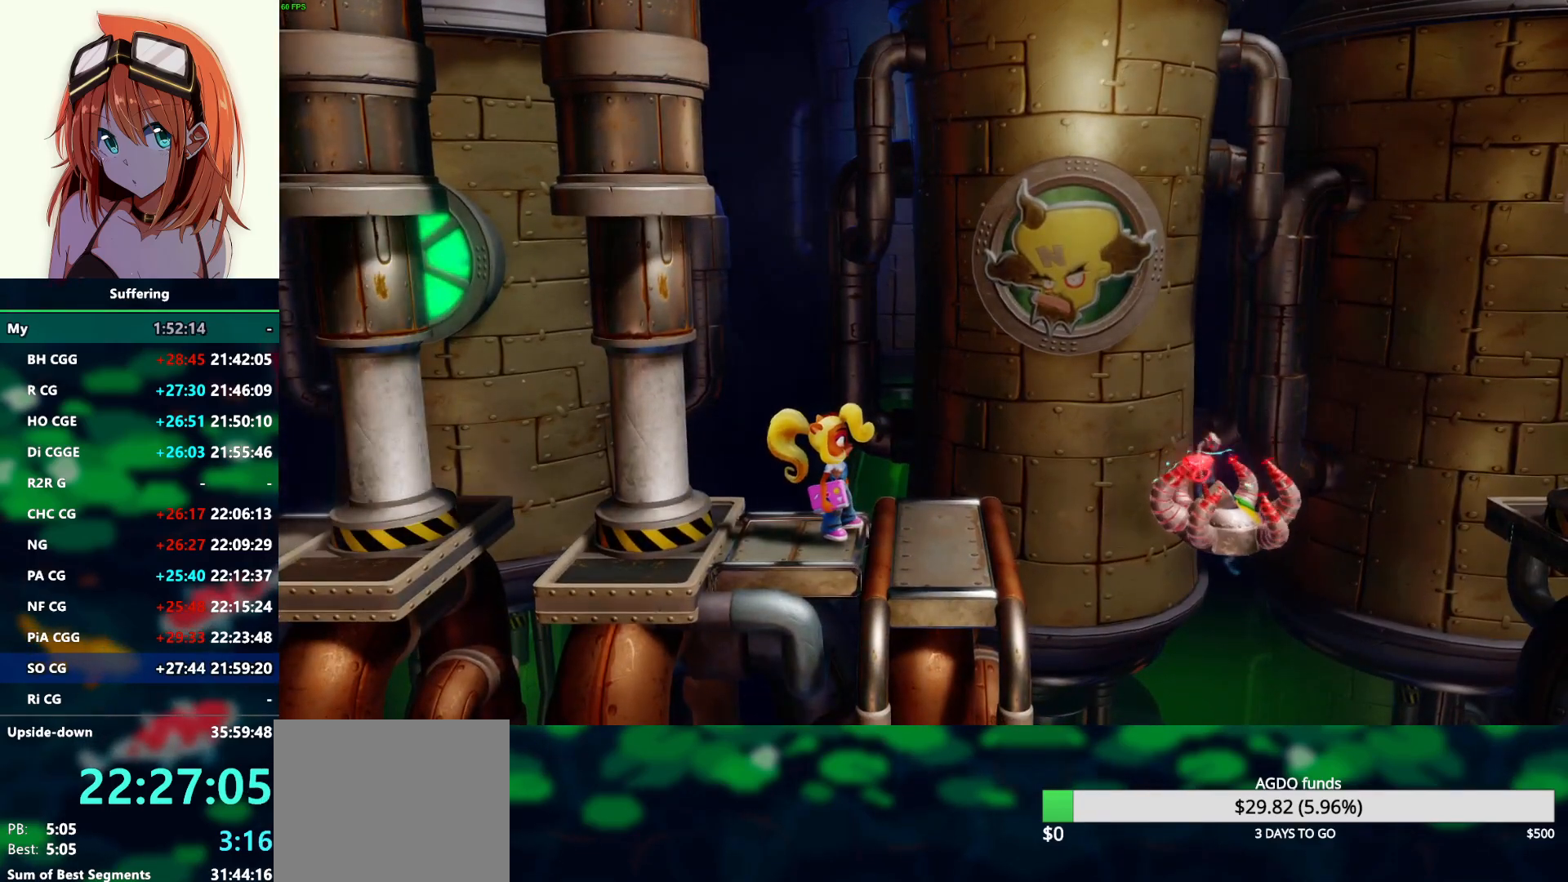
{"dt_ms": 500, "buttons": ["CROSS", "DPAD_RIGHT"], "left_stick": "center", "right_stick": "center", "events": [[400, "DPAD_RIGHT", "down"], [467, "CROSS", "down"]]}
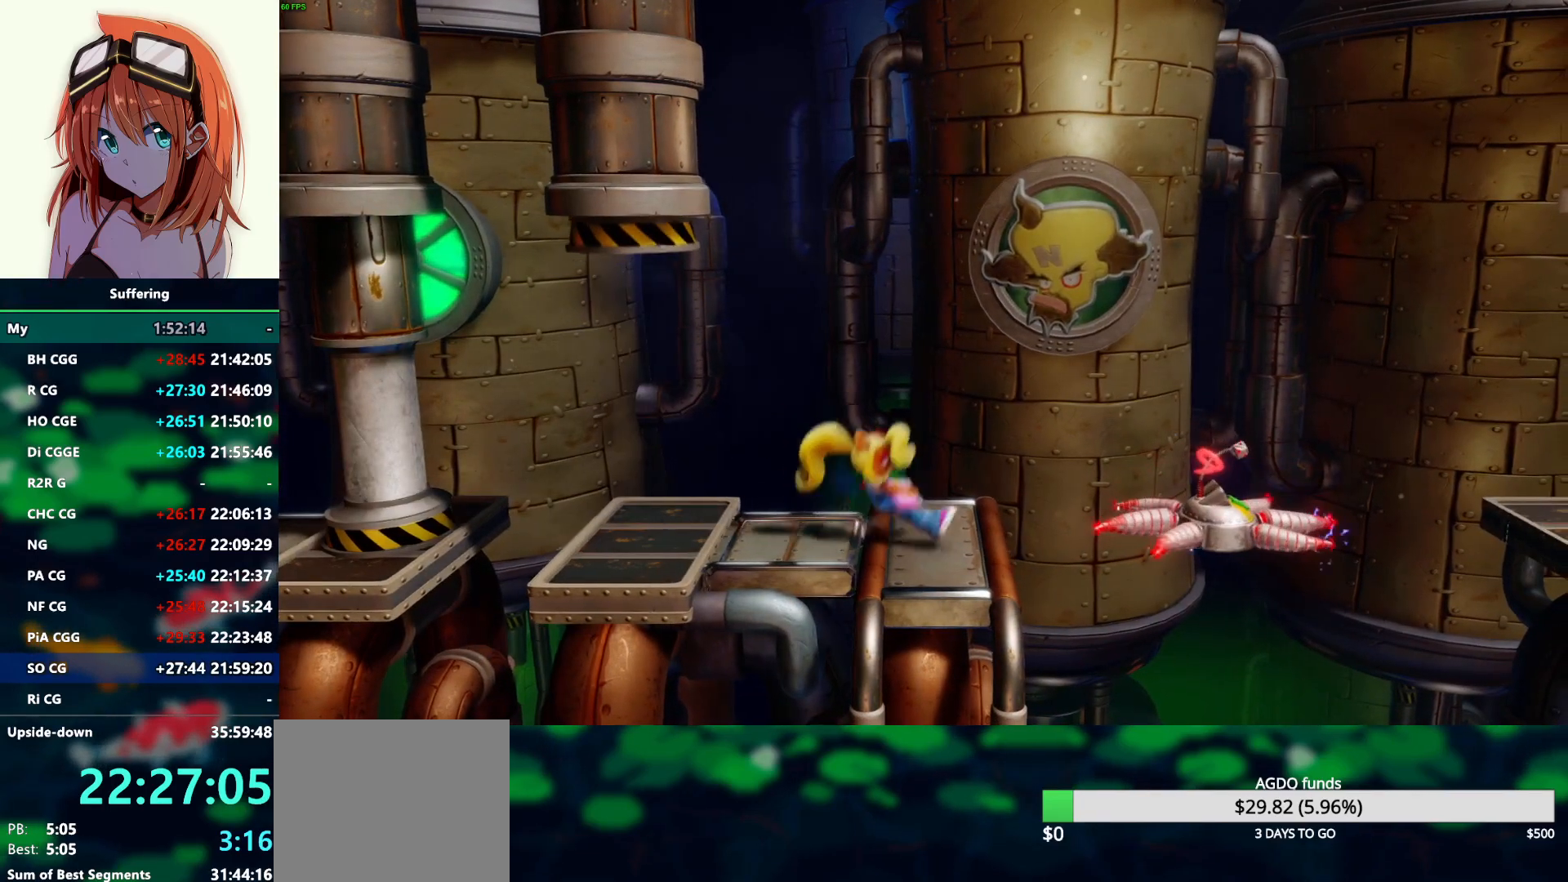
{"dt_ms": 500, "buttons": ["DPAD_RIGHT"], "left_stick": "center", "right_stick": "center", "events": [[233, "CROSS", "up"]]}
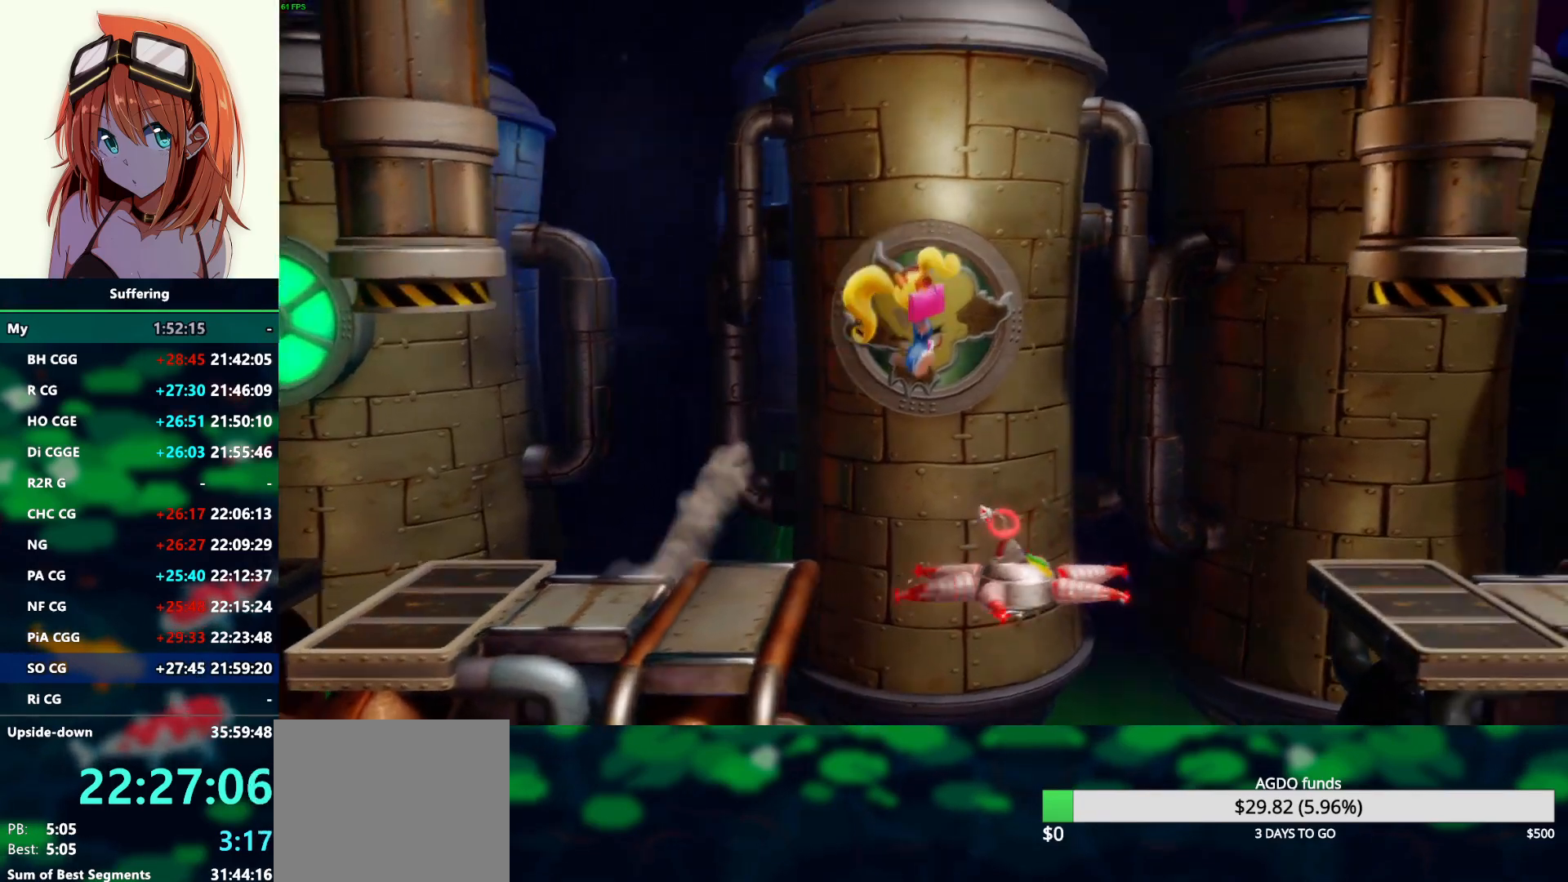
{"dt_ms": 500, "buttons": ["CROSS", "DPAD_RIGHT"], "left_stick": "center", "right_stick": "center", "events": [[150, "CROSS", "down"]]}
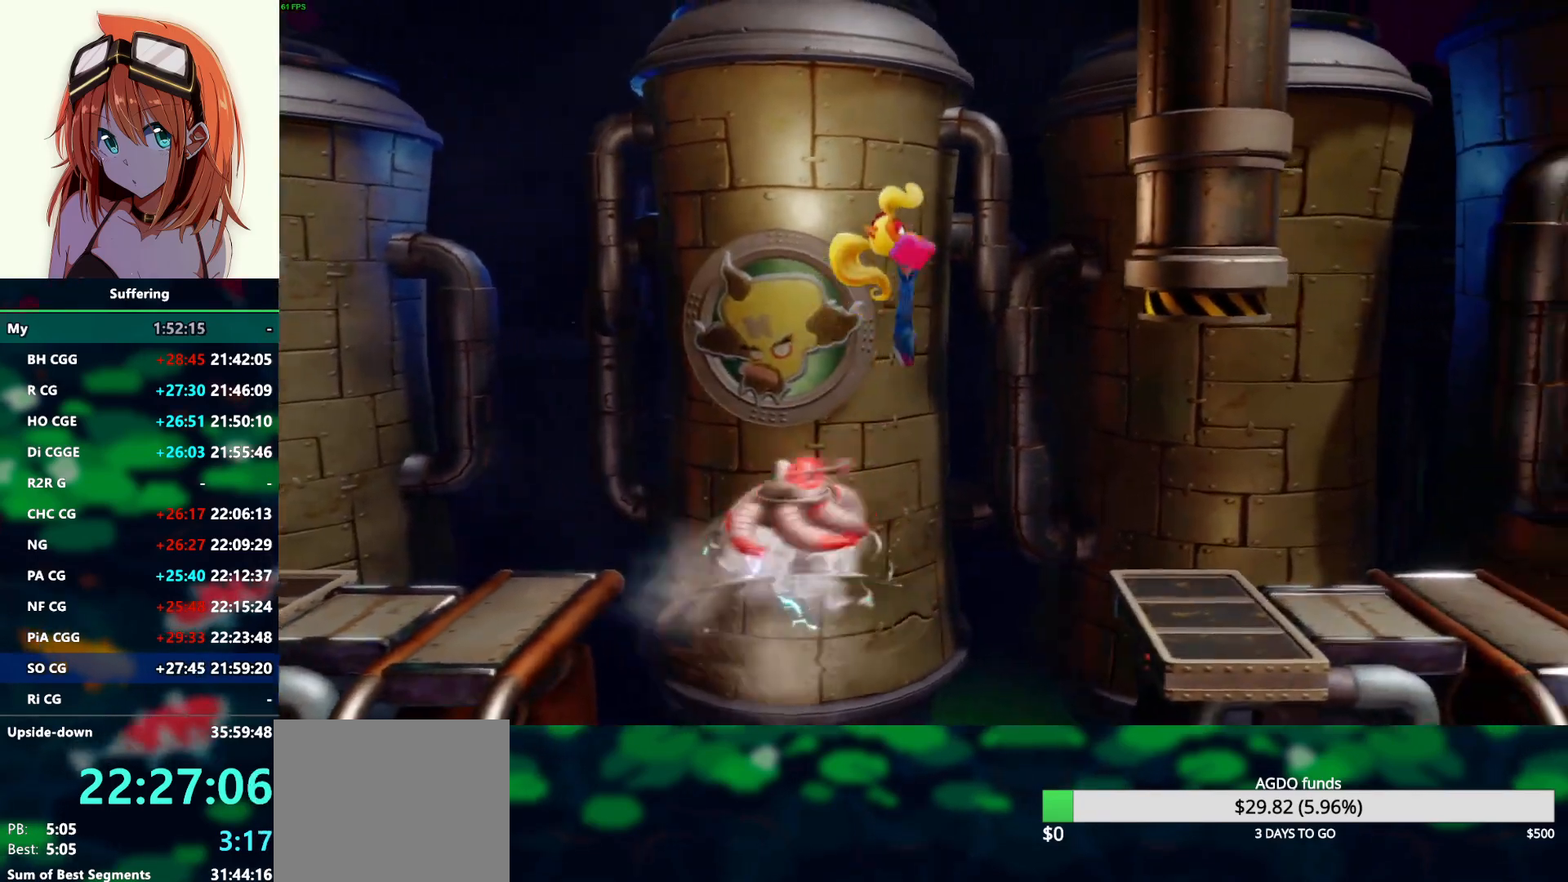
{"dt_ms": 500, "buttons": ["DPAD_RIGHT"], "left_stick": "center", "right_stick": "center", "events": [[450, "CROSS", "up"]]}
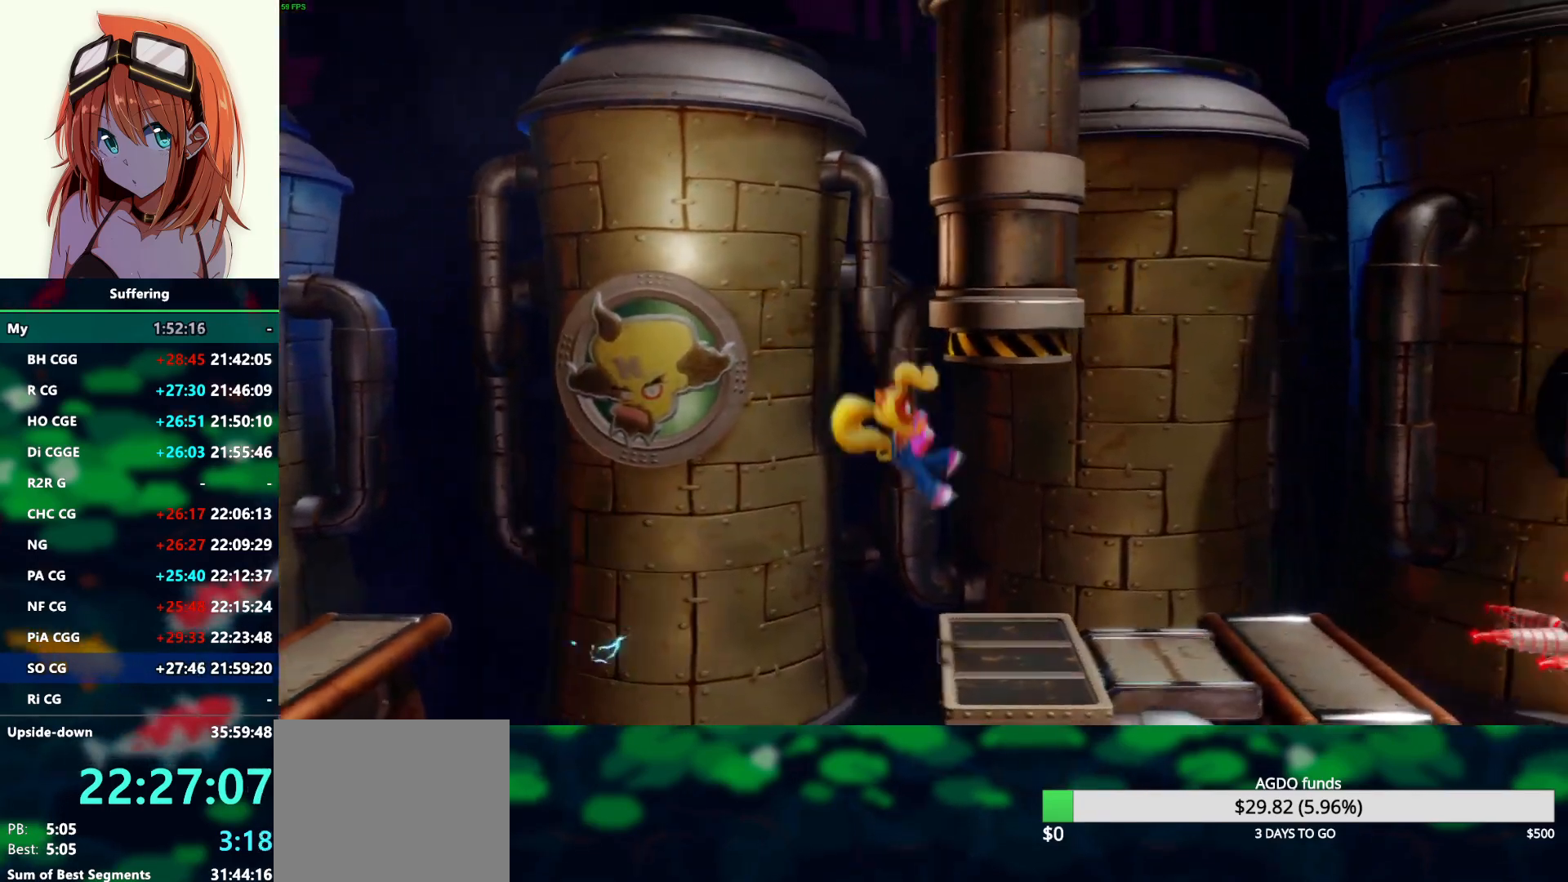
{"dt_ms": 500, "buttons": ["DPAD_RIGHT"], "left_stick": "center", "right_stick": "center", "events": []}
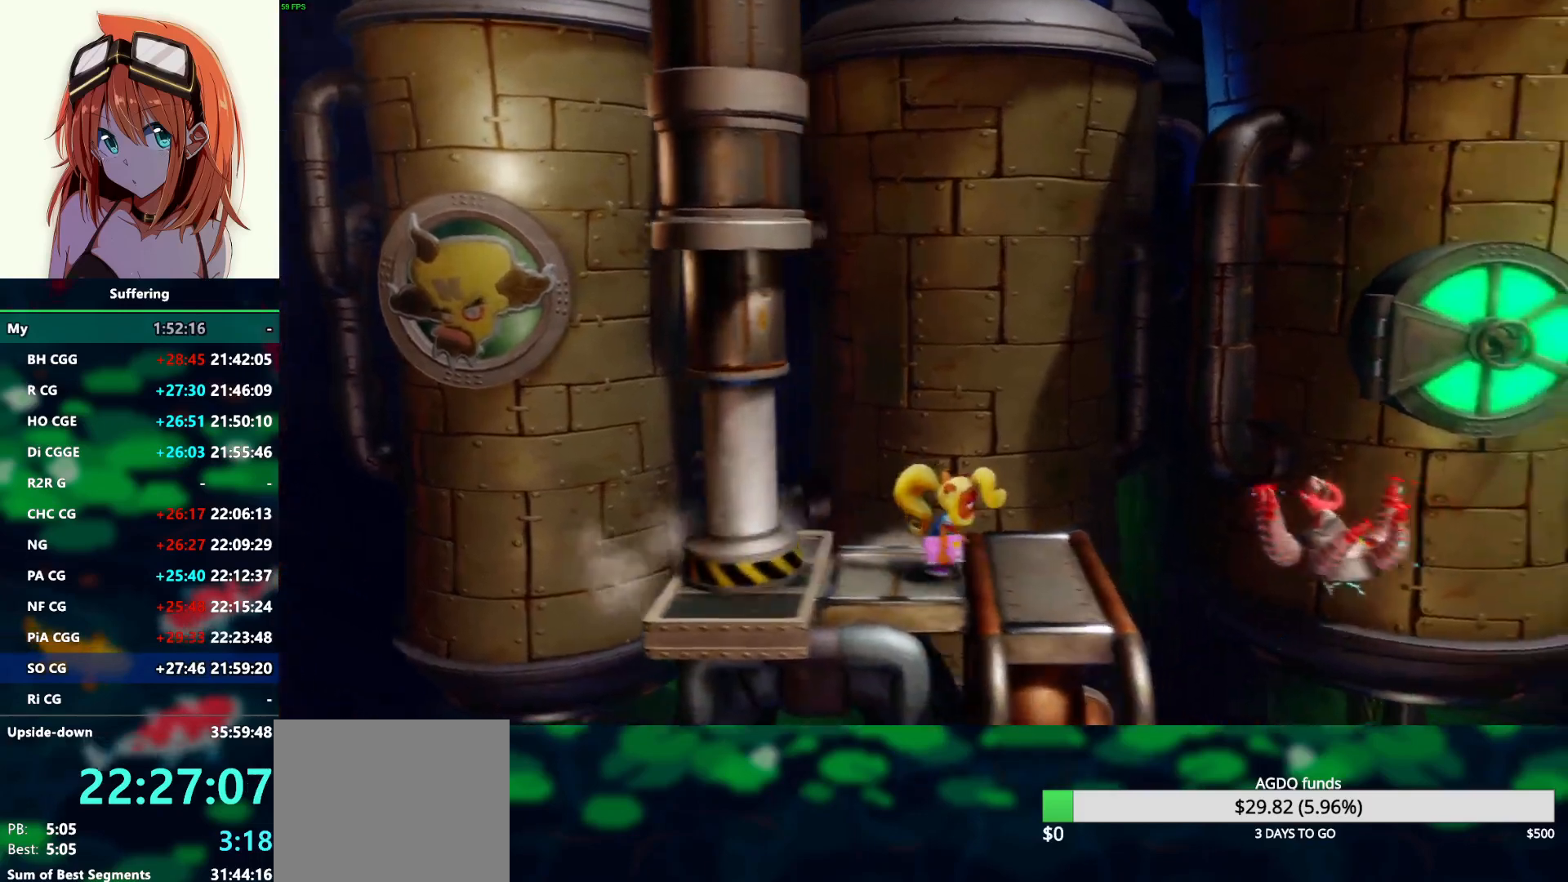
{"dt_ms": 500, "buttons": [], "left_stick": "center", "right_stick": "center", "events": [[100, "DPAD_RIGHT", "up"]]}
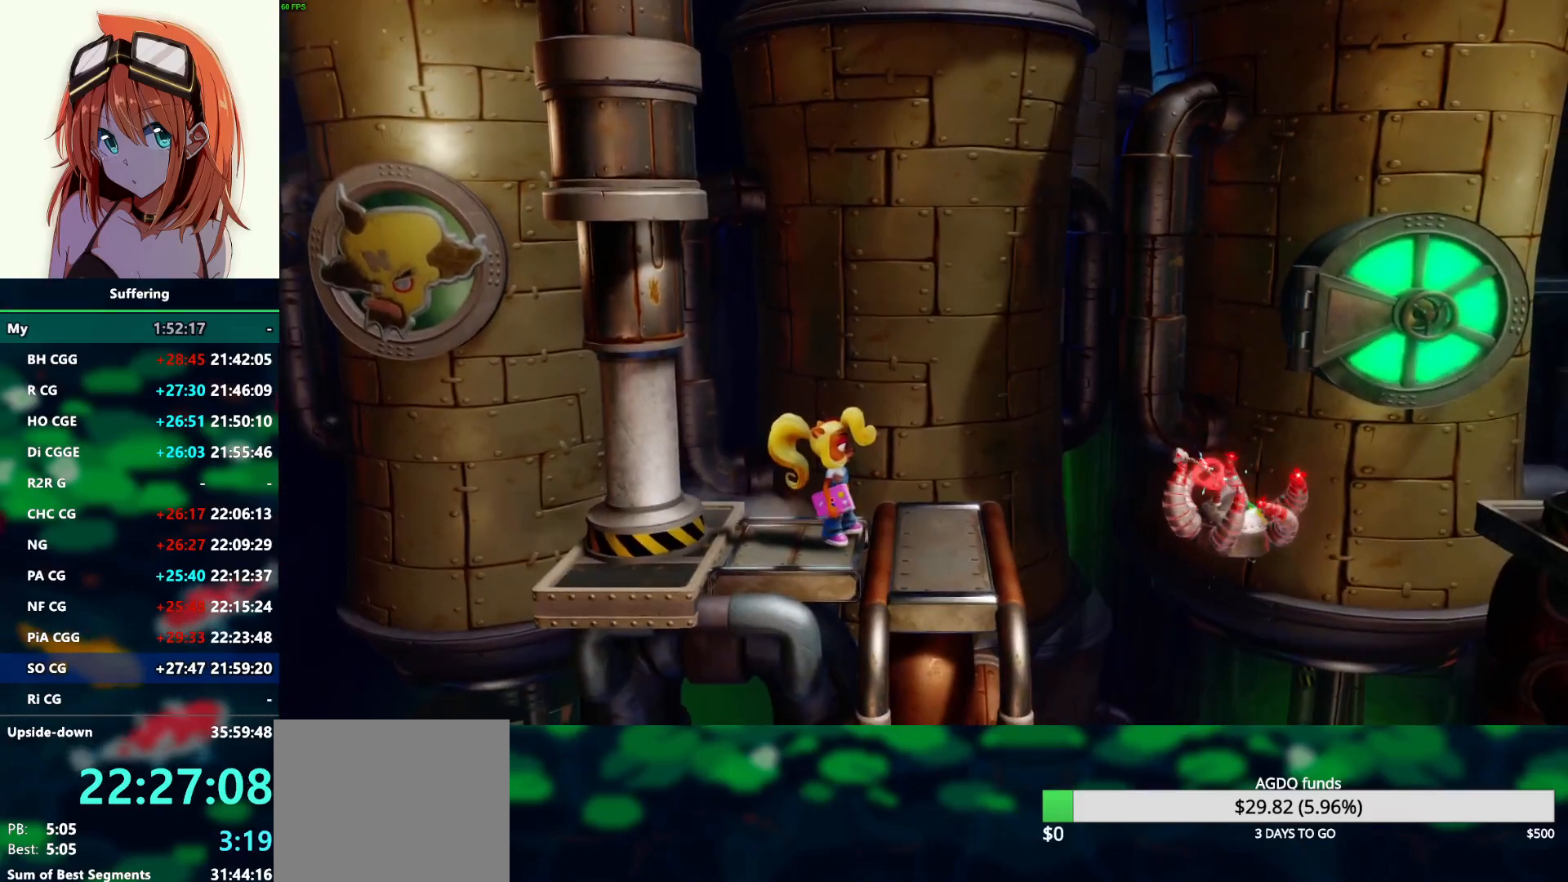
{"dt_ms": 500, "buttons": [], "left_stick": "center", "right_stick": "center", "events": []}
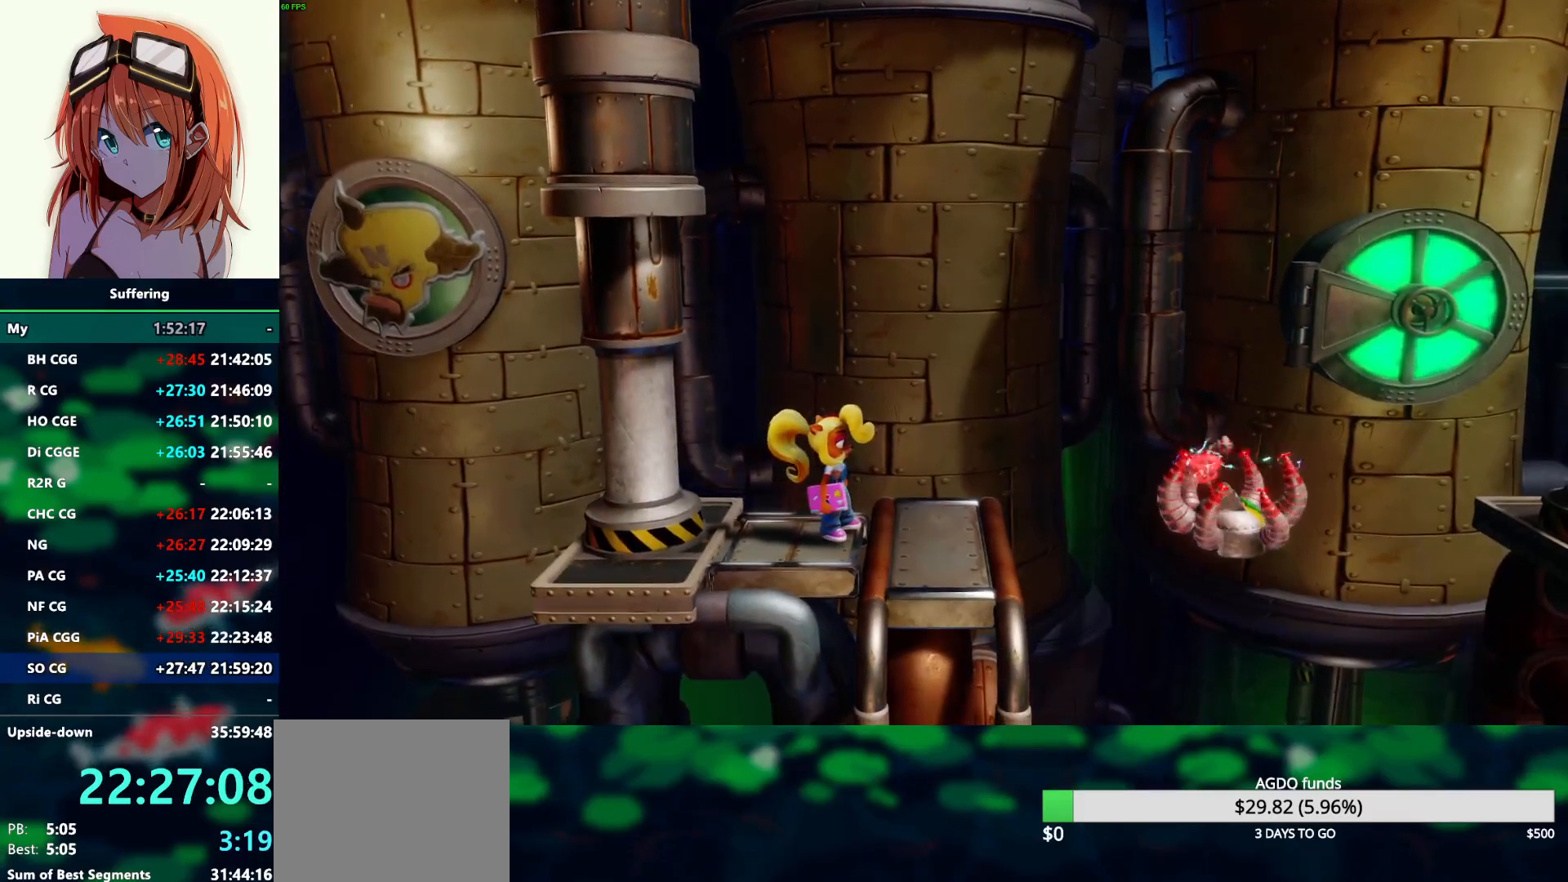
{"dt_ms": 500, "buttons": [], "left_stick": "center", "right_stick": "center", "events": []}
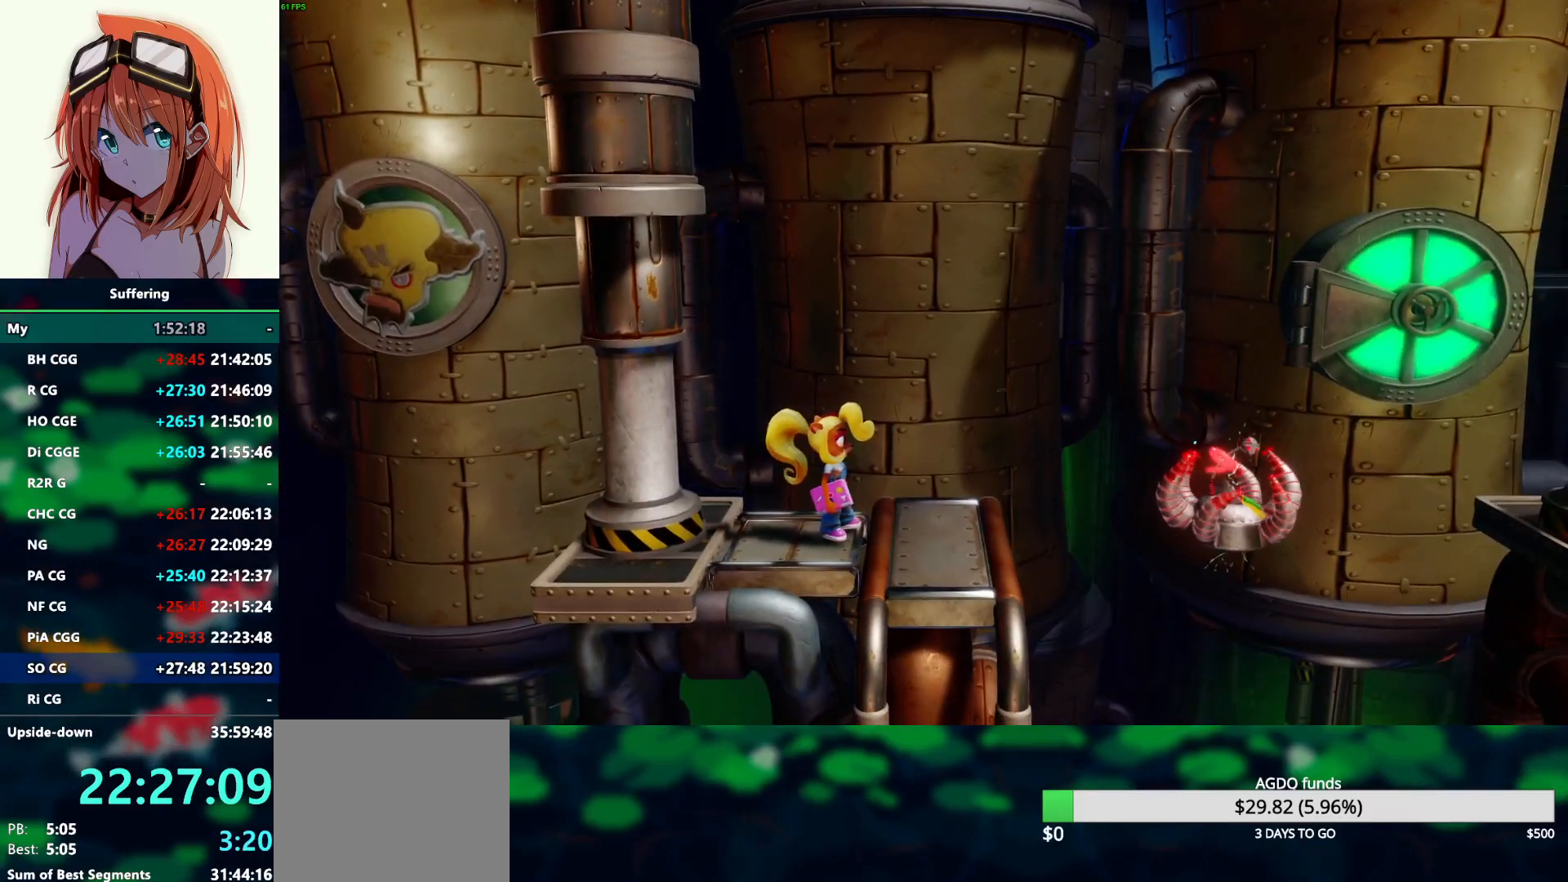
{"dt_ms": 500, "buttons": ["CROSS", "DPAD_RIGHT"], "left_stick": "center", "right_stick": "center", "events": [[17, "DPAD_RIGHT", "down"], [300, "CROSS", "down"]]}
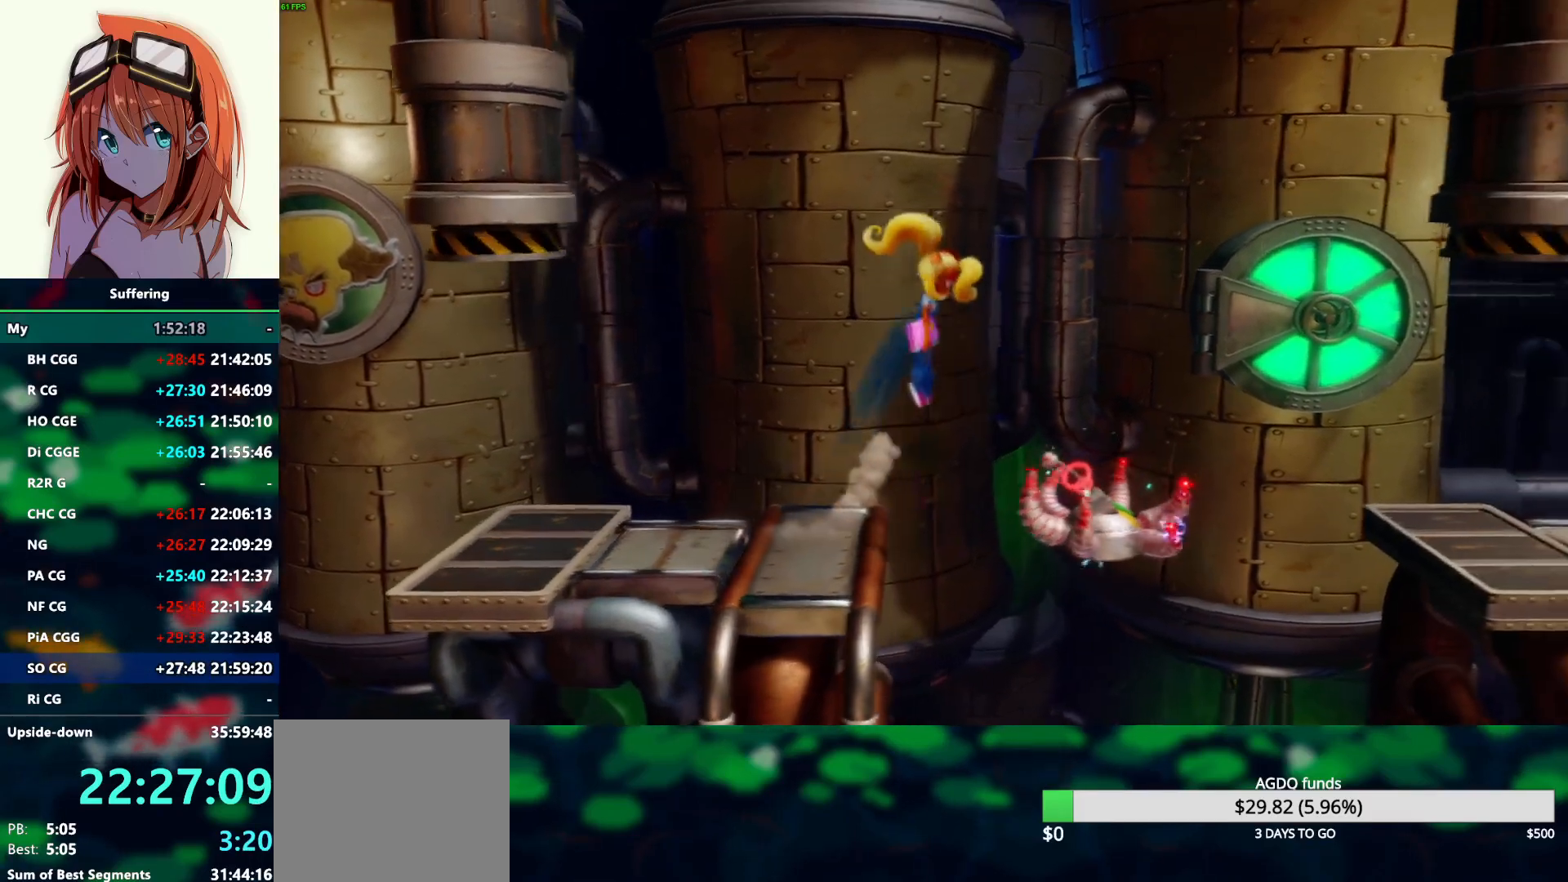
{"dt_ms": 500, "buttons": ["CROSS", "DPAD_RIGHT"], "left_stick": "center", "right_stick": "center", "events": [[317, "CROSS", "up"], [317, "DPAD_RIGHT", "up"], [450, "DPAD_RIGHT", "down"], [500, "CROSS", "down"]]}
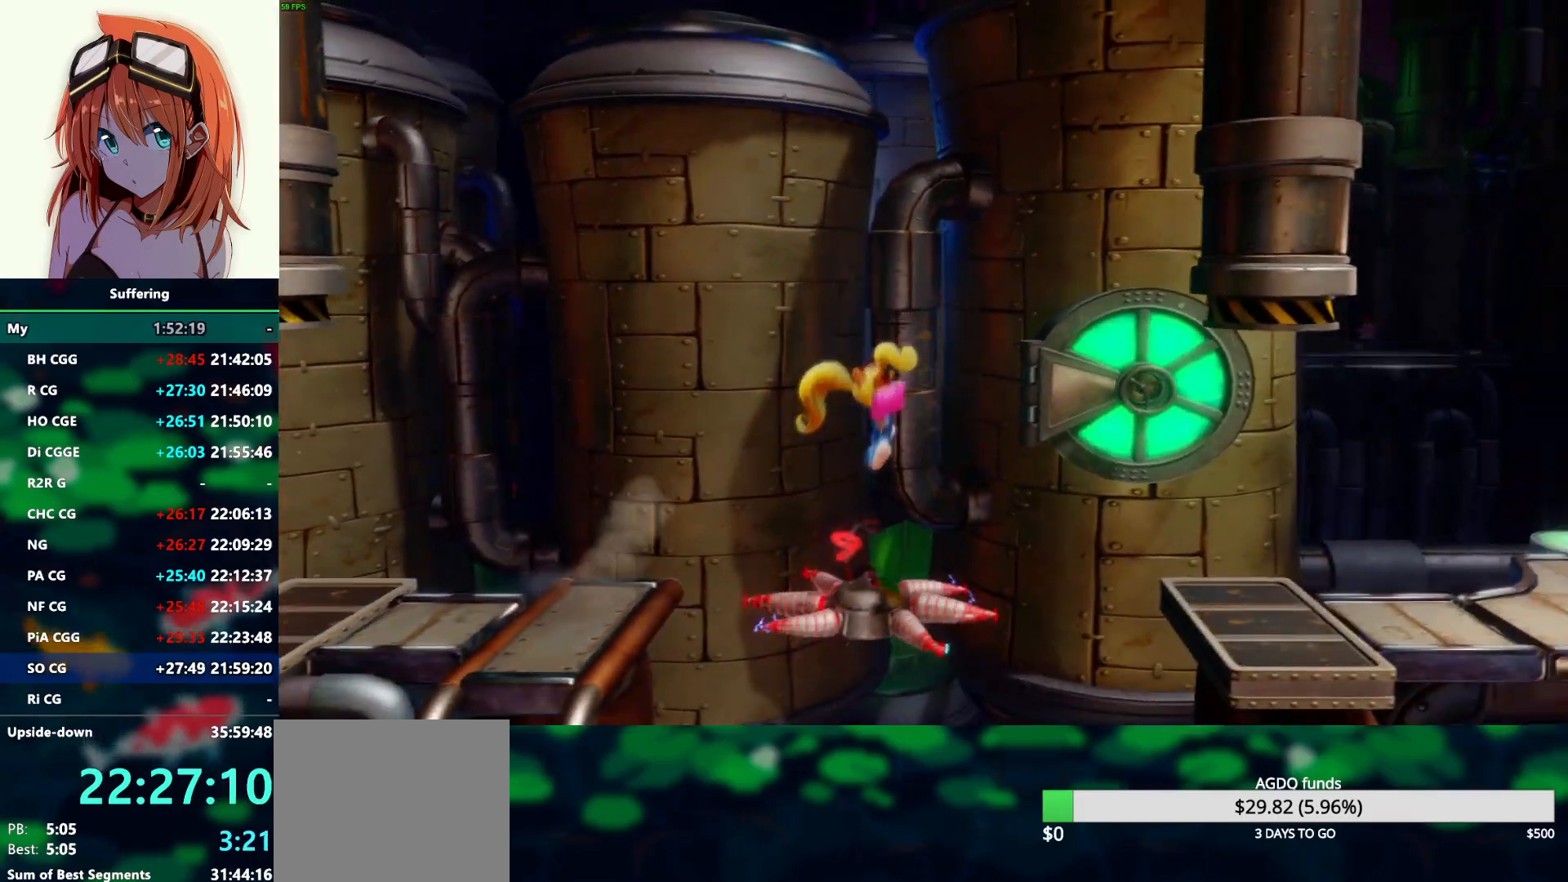
{"dt_ms": 500, "buttons": ["CROSS", "DPAD_RIGHT"], "left_stick": "center", "right_stick": "center", "events": []}
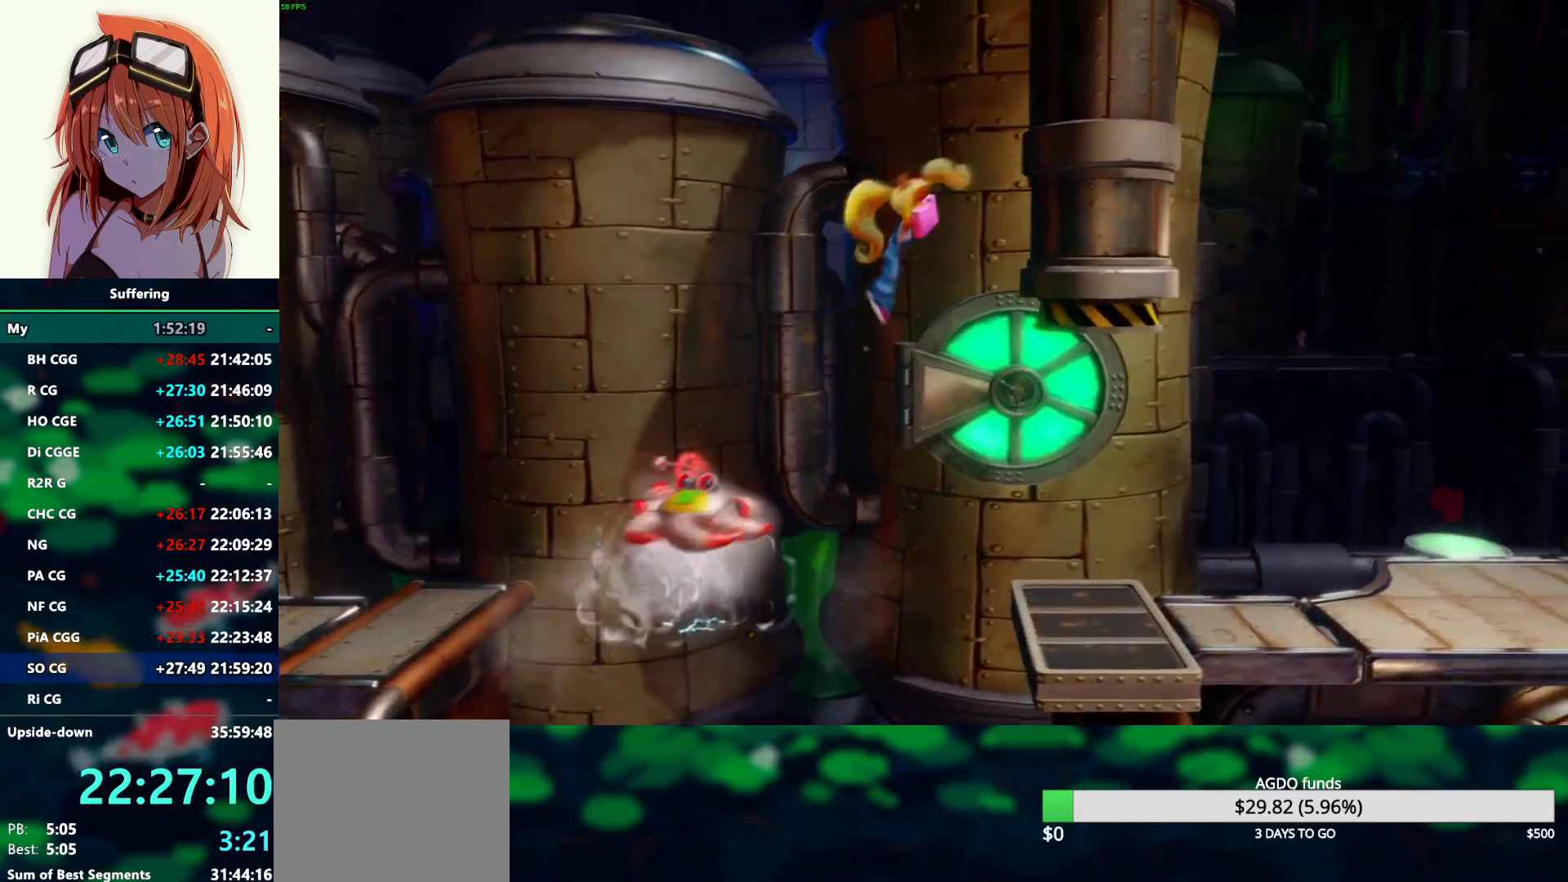
{"dt_ms": 500, "buttons": ["DPAD_RIGHT"], "left_stick": "center", "right_stick": "center", "events": [[17, "CROSS", "up"]]}
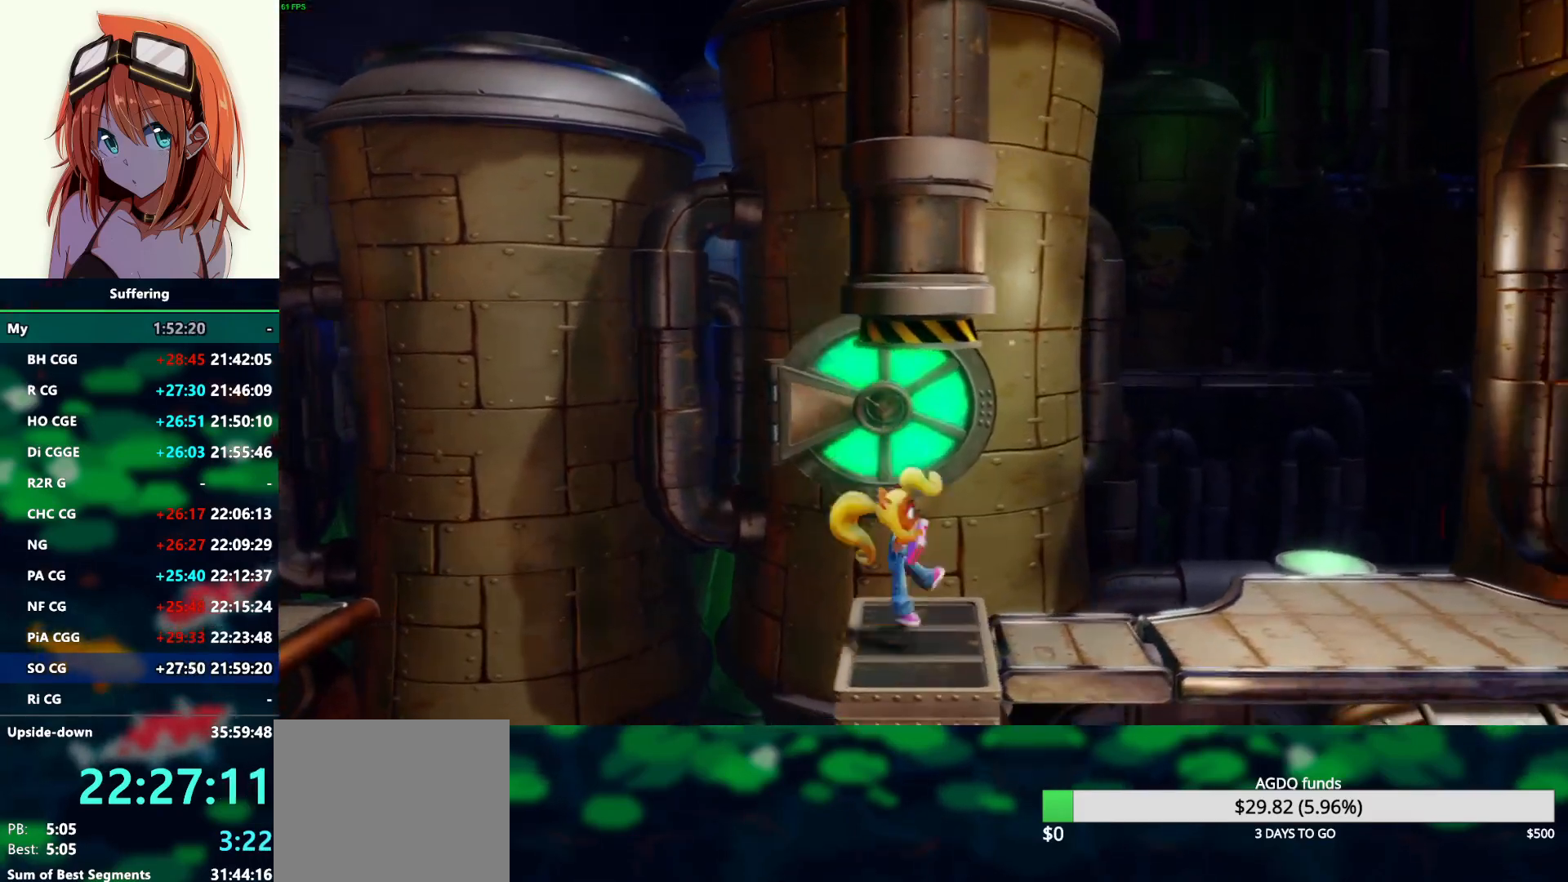
{"dt_ms": 500, "buttons": ["DPAD_RIGHT"], "left_stick": "center", "right_stick": "center", "events": []}
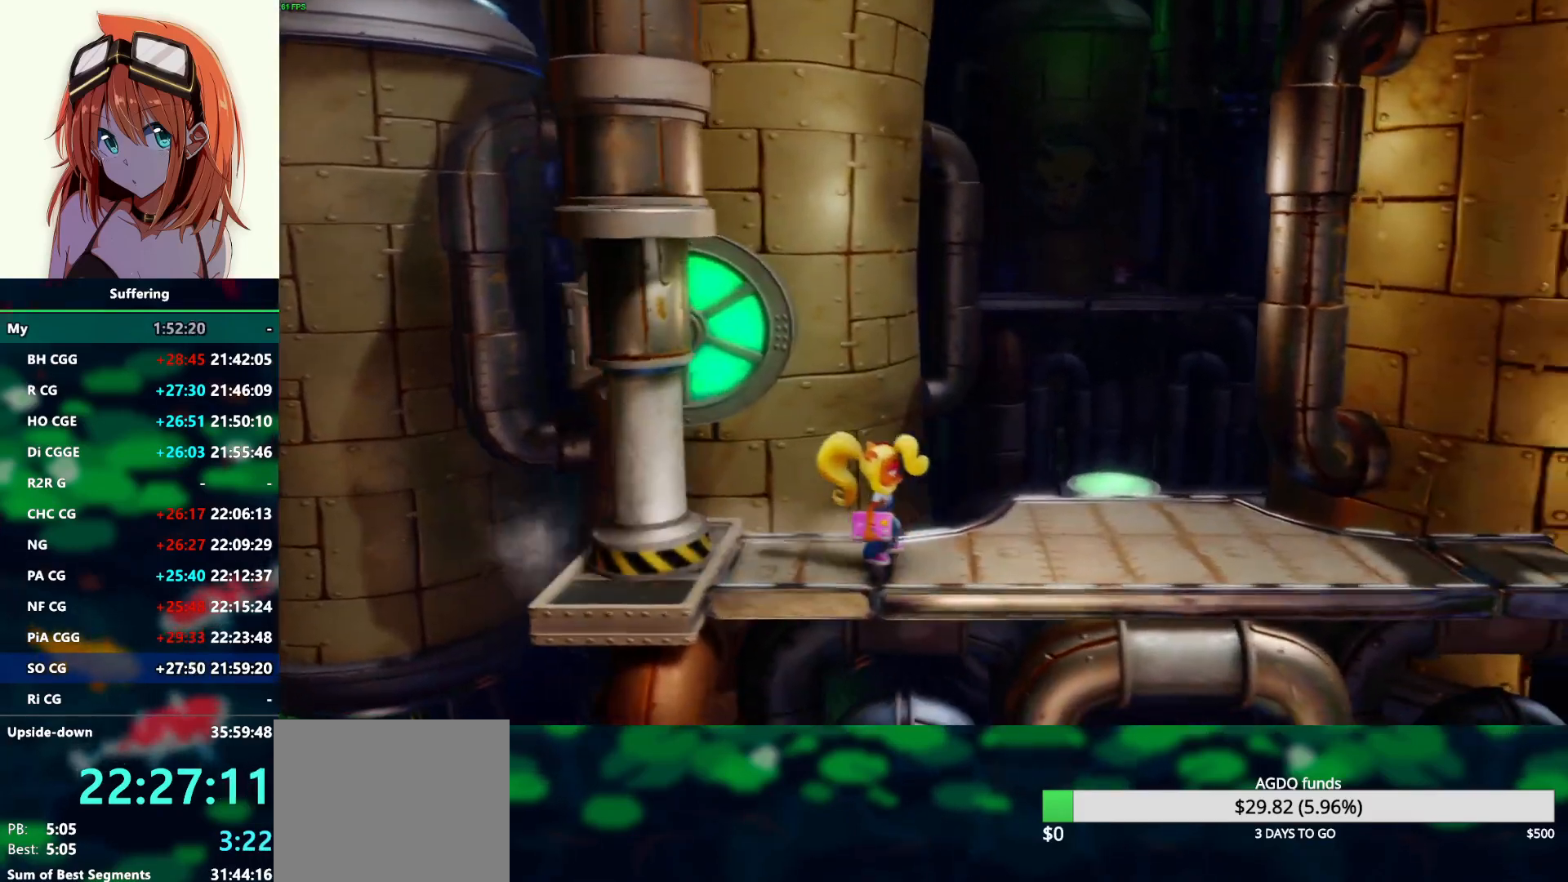
{"dt_ms": 500, "buttons": ["DPAD_UP", "DPAD_RIGHT"], "left_stick": "center", "right_stick": "center", "events": [[283, "DPAD_UP", "down"]]}
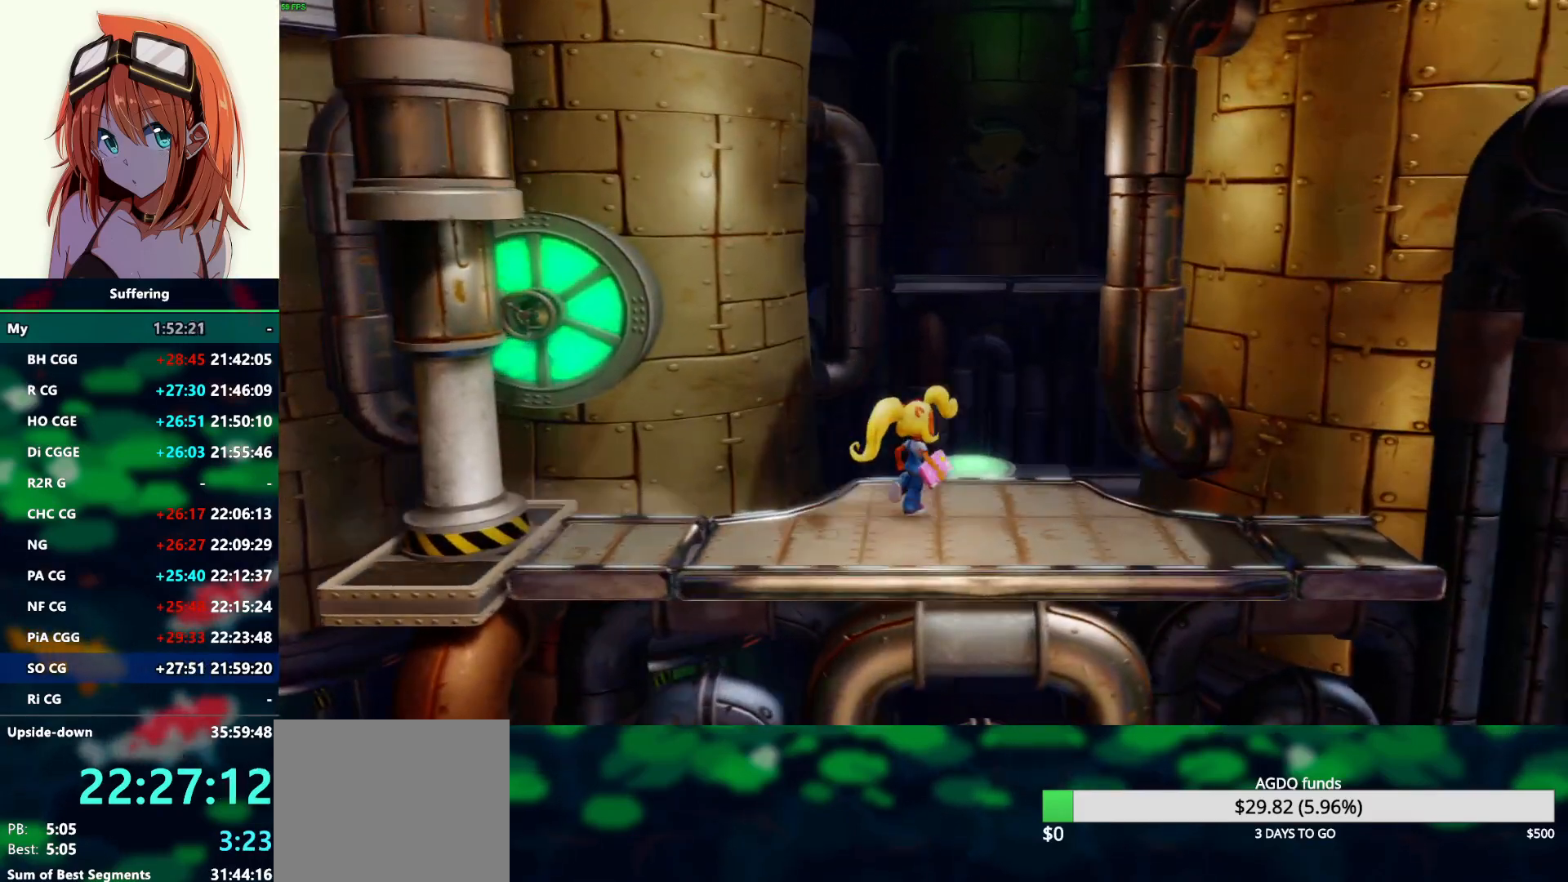
{"dt_ms": 500, "buttons": [], "left_stick": "center", "right_stick": "center", "events": [[150, "DPAD_RIGHT", "up"], [417, "DPAD_UP", "up"]]}
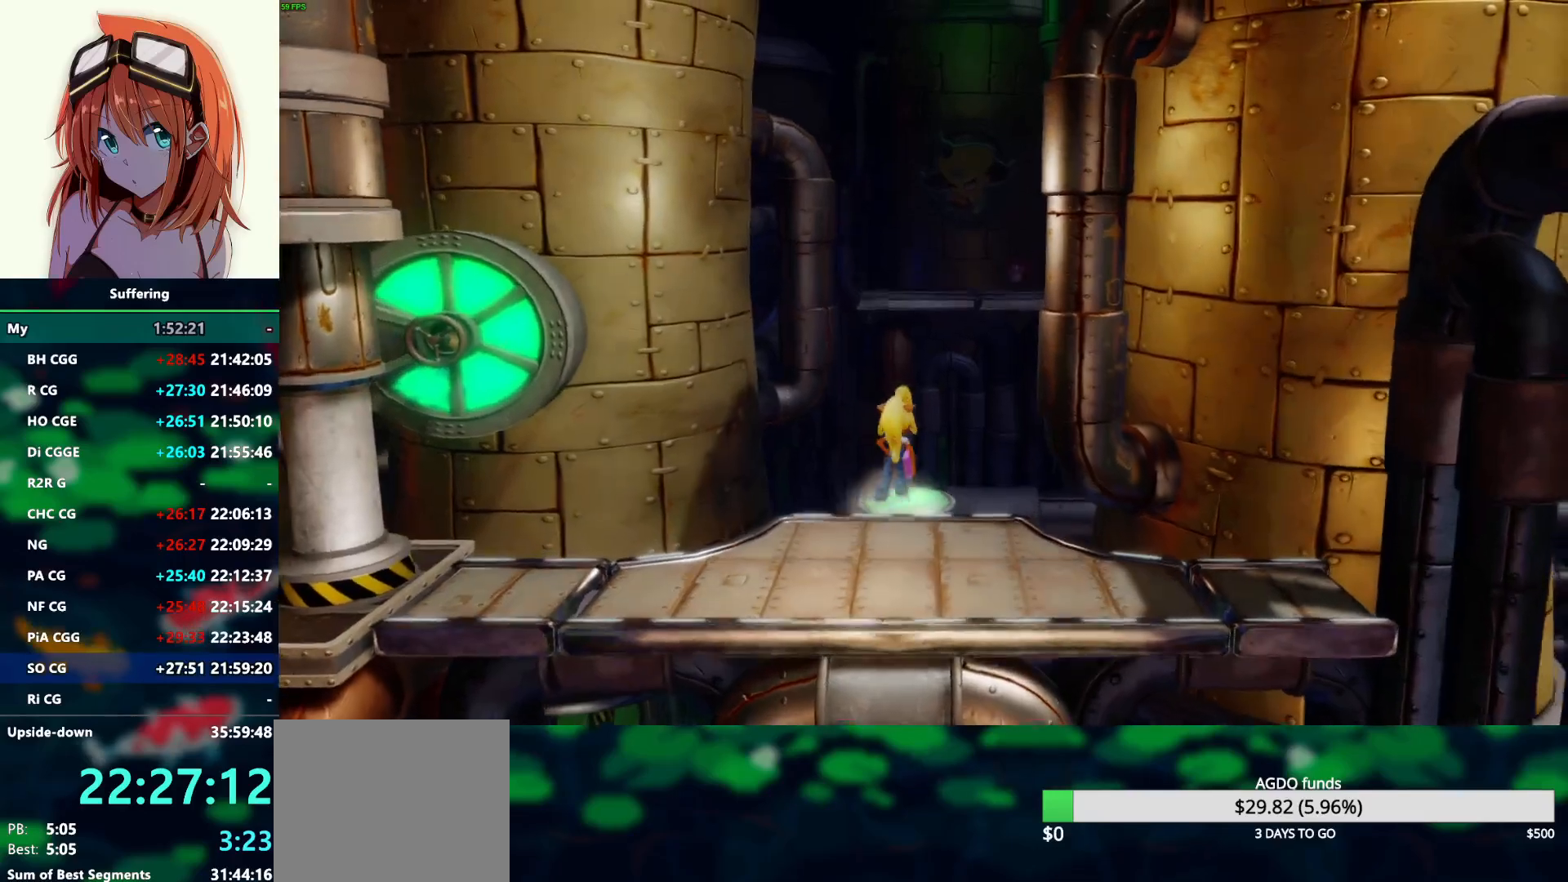
{"dt_ms": 500, "buttons": [], "left_stick": "center", "right_stick": "center", "events": [[367, "DPAD_UP", "down"], [433, "DPAD_UP", "up"]]}